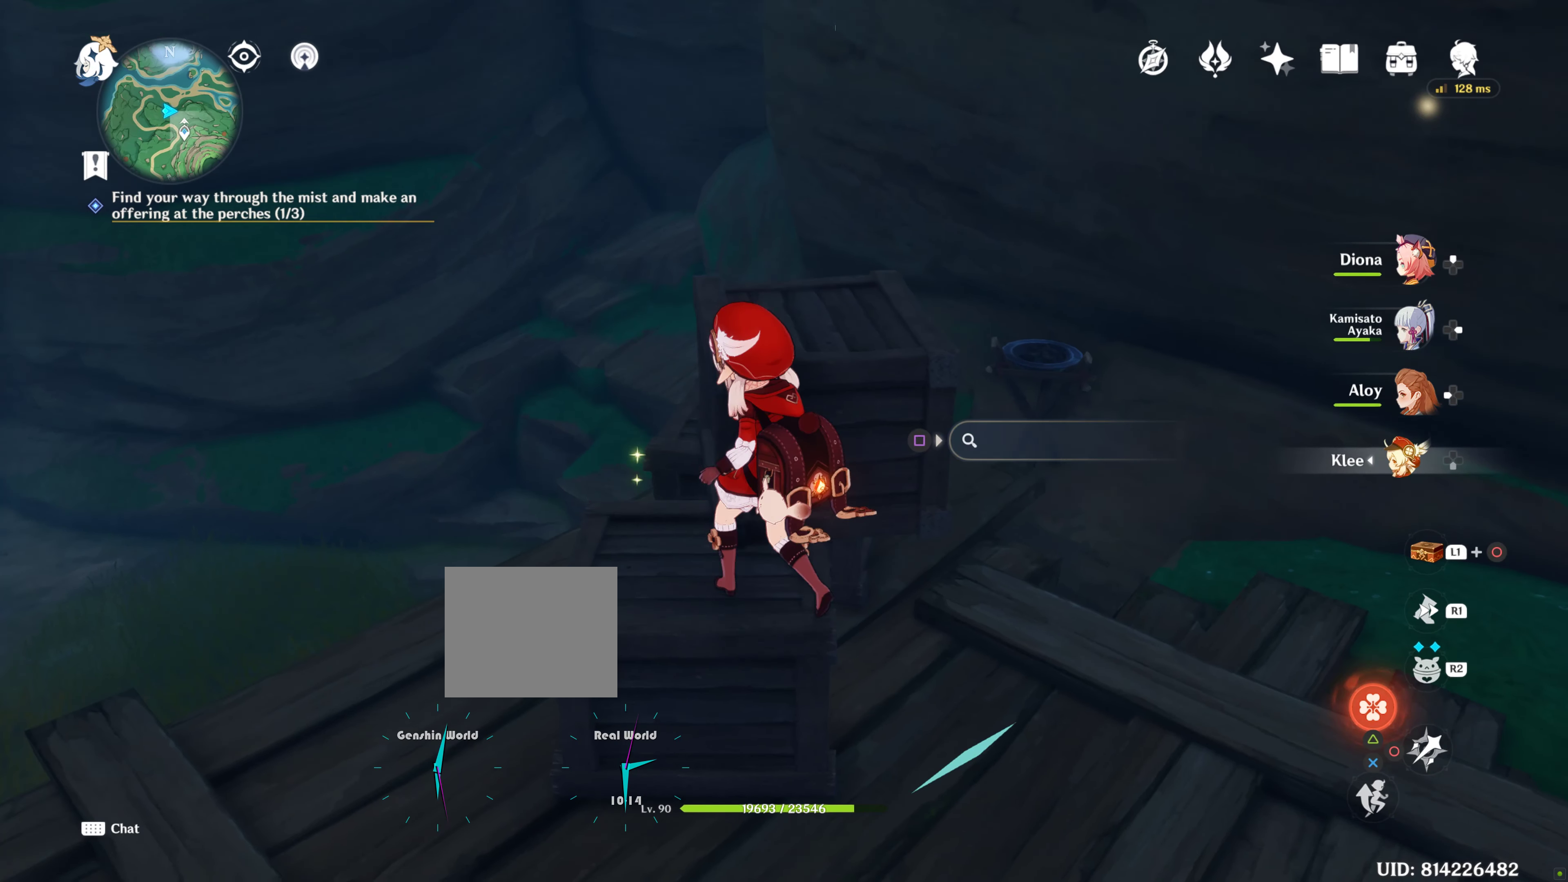
Gameplay with a controller (PlayStation layout); each line is a JSON object with the inputs held at the frame after it (dt_ms = milliseconds from this image to that frame). "events" lists button and stick changes between this image and that frame as [ms after this image, input, new state], when the widget could be followed in between. Not read: L3.
{"dt_ms": 500, "buttons": [], "left_stick": "center", "right_stick": "down-right", "events": [[450, "right_stick", "down-right"]]}
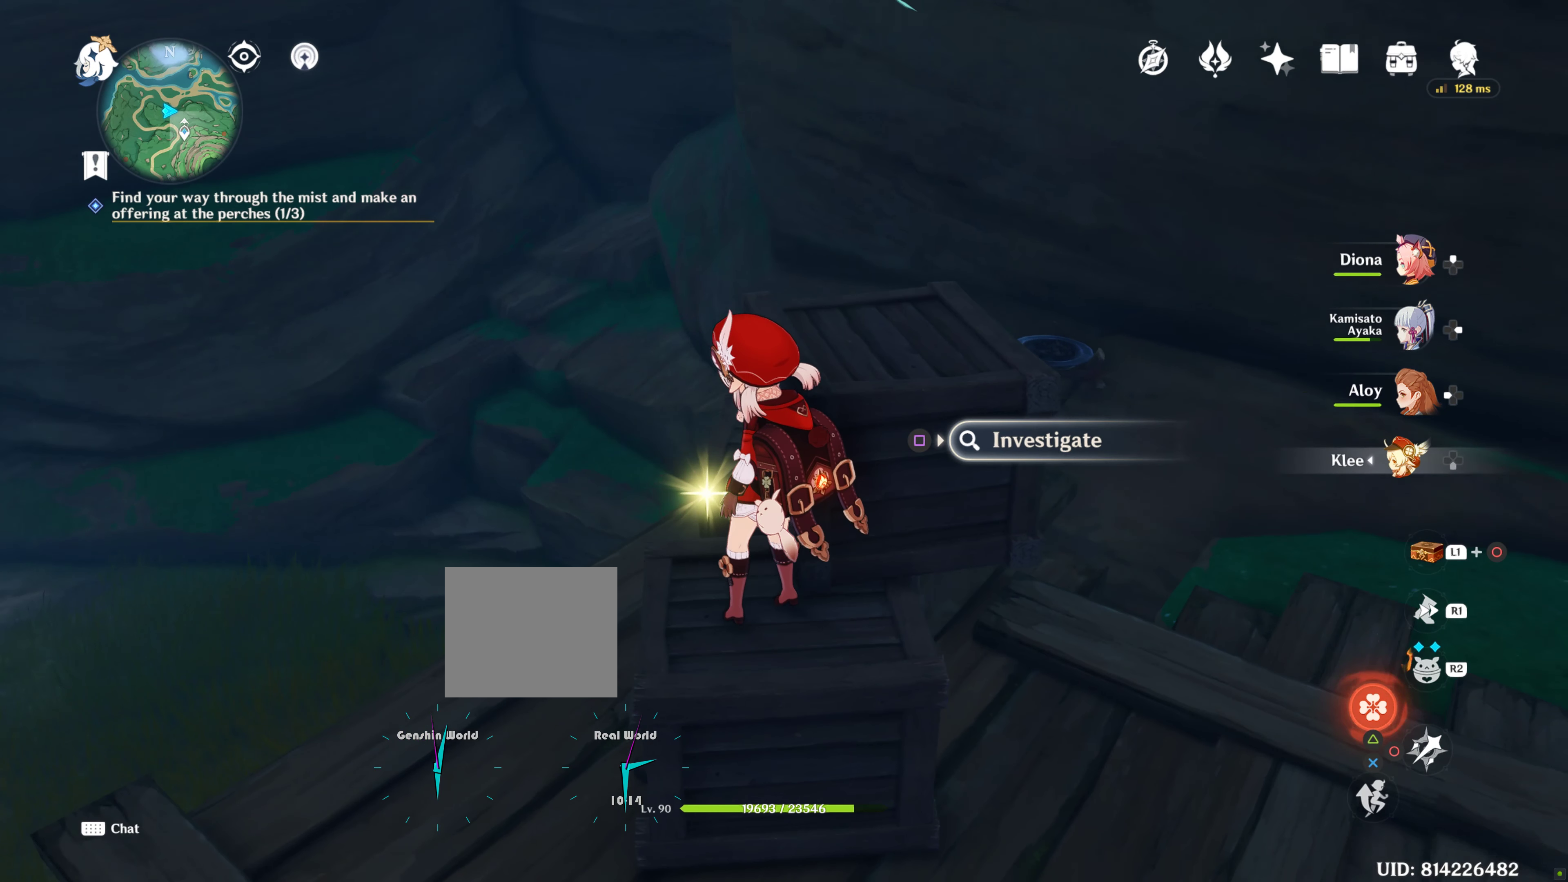
{"dt_ms": 500, "buttons": [], "left_stick": "center", "right_stick": "center", "events": [[50, "right_stick", "center"], [250, "SQUARE", "down"], [316, "SQUARE", "up"]]}
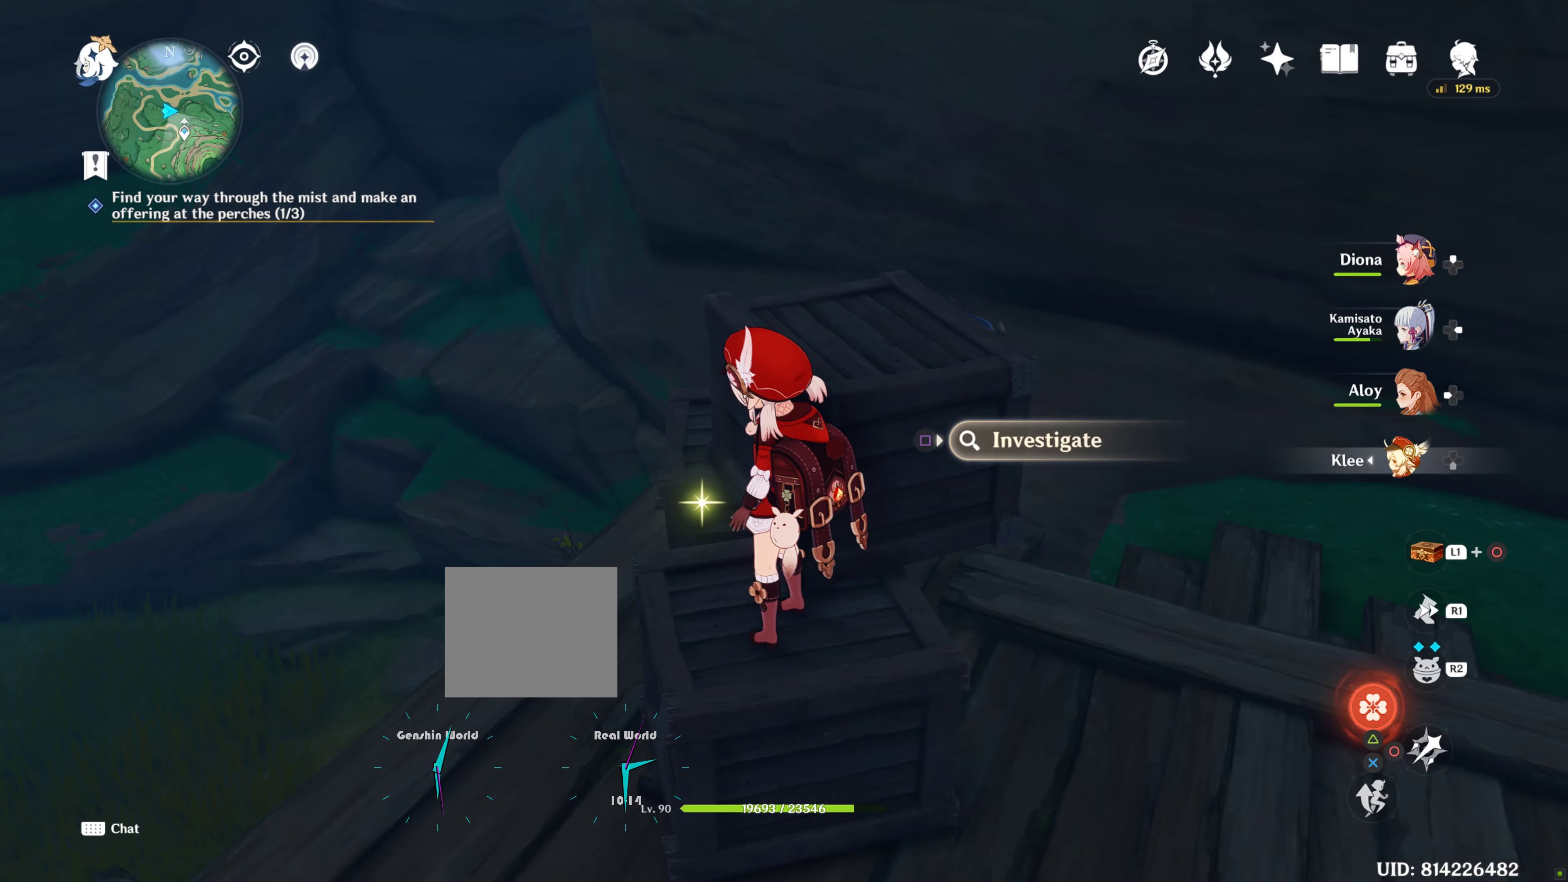
{"dt_ms": 500, "buttons": [], "left_stick": "center", "right_stick": "center", "events": []}
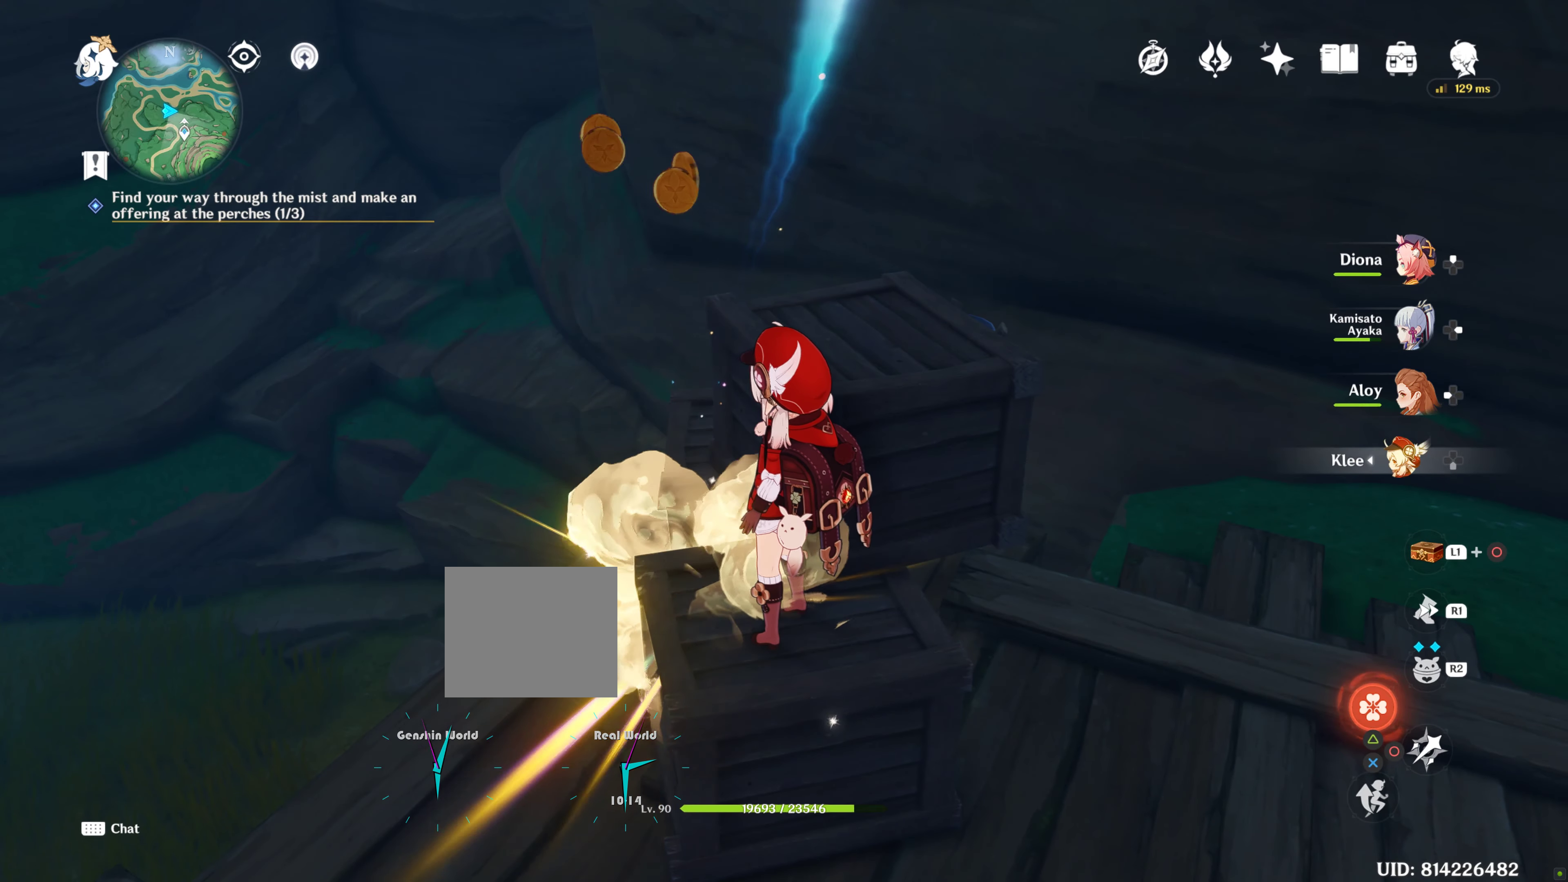
{"dt_ms": 1000, "buttons": ["CROSS"], "left_stick": "up-left", "right_stick": "center"}
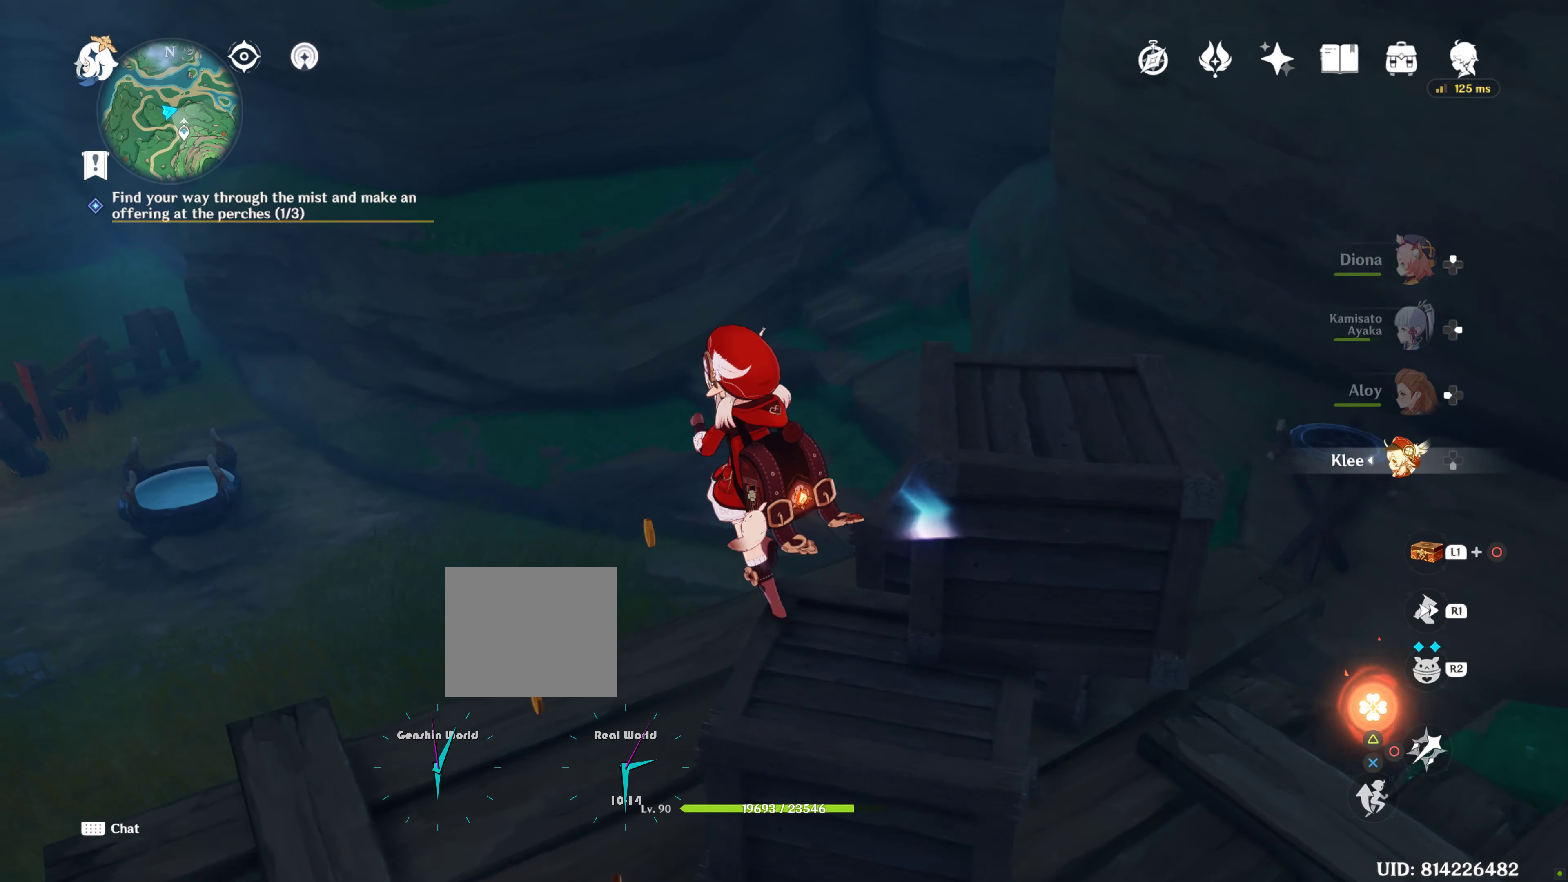
{"dt_ms": 500, "buttons": ["CROSS"], "left_stick": "up-left", "right_stick": "center", "events": [[17, "CROSS", "up"], [83, "CROSS", "down"], [233, "CROSS", "up"], [283, "CROSS", "down"], [383, "CROSS", "up"], [467, "CROSS", "down"]]}
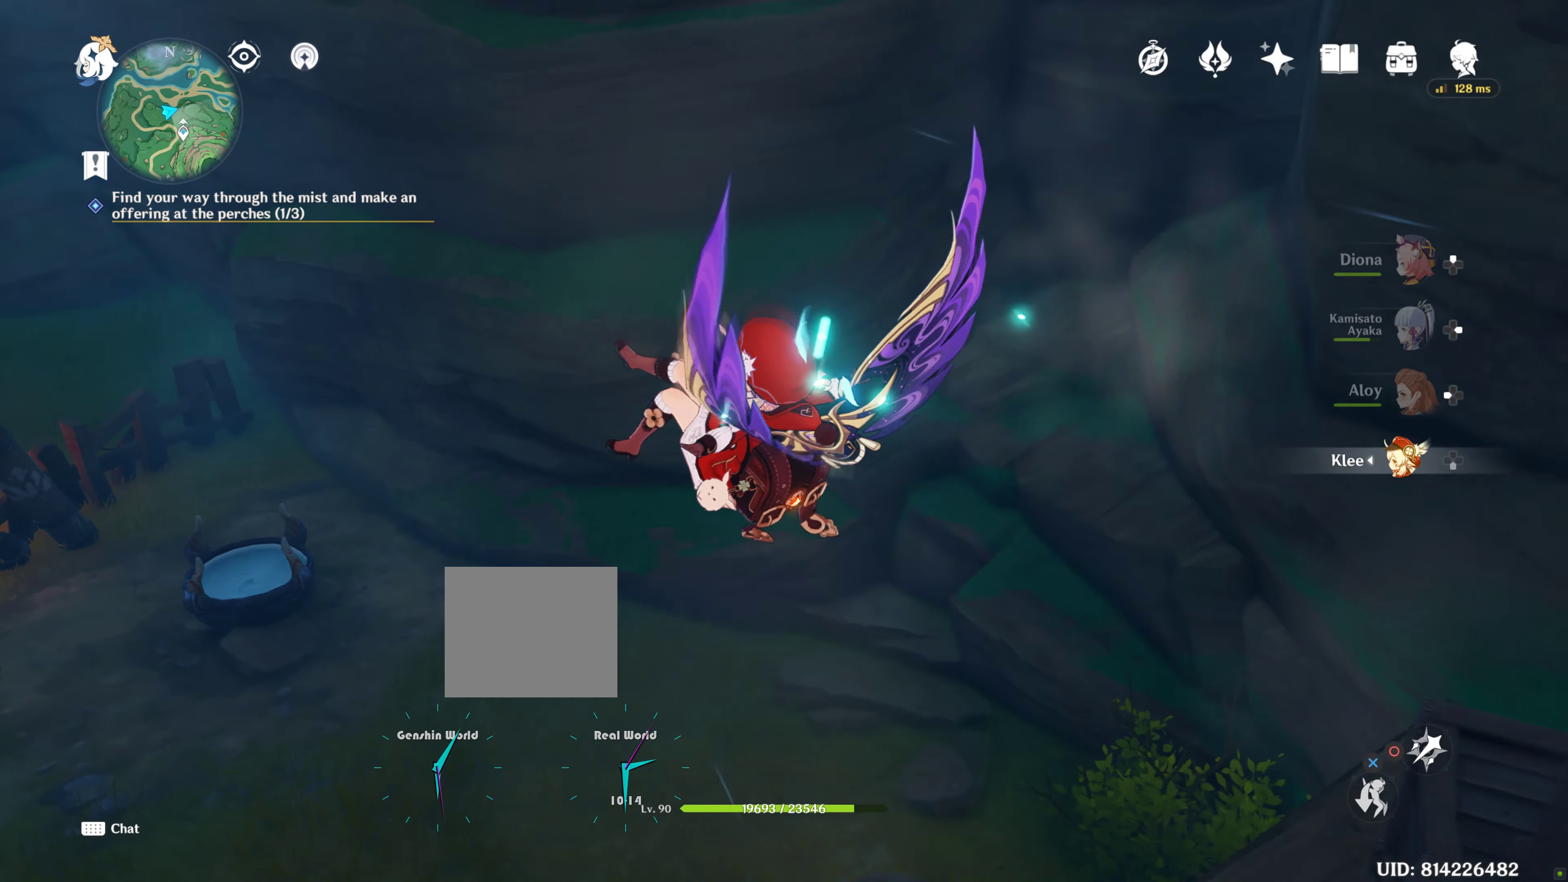
{"dt_ms": 500, "buttons": [], "left_stick": "center", "right_stick": "left", "events": [[50, "CROSS", "up"], [267, "left_stick", "center"], [267, "right_stick", "left"]]}
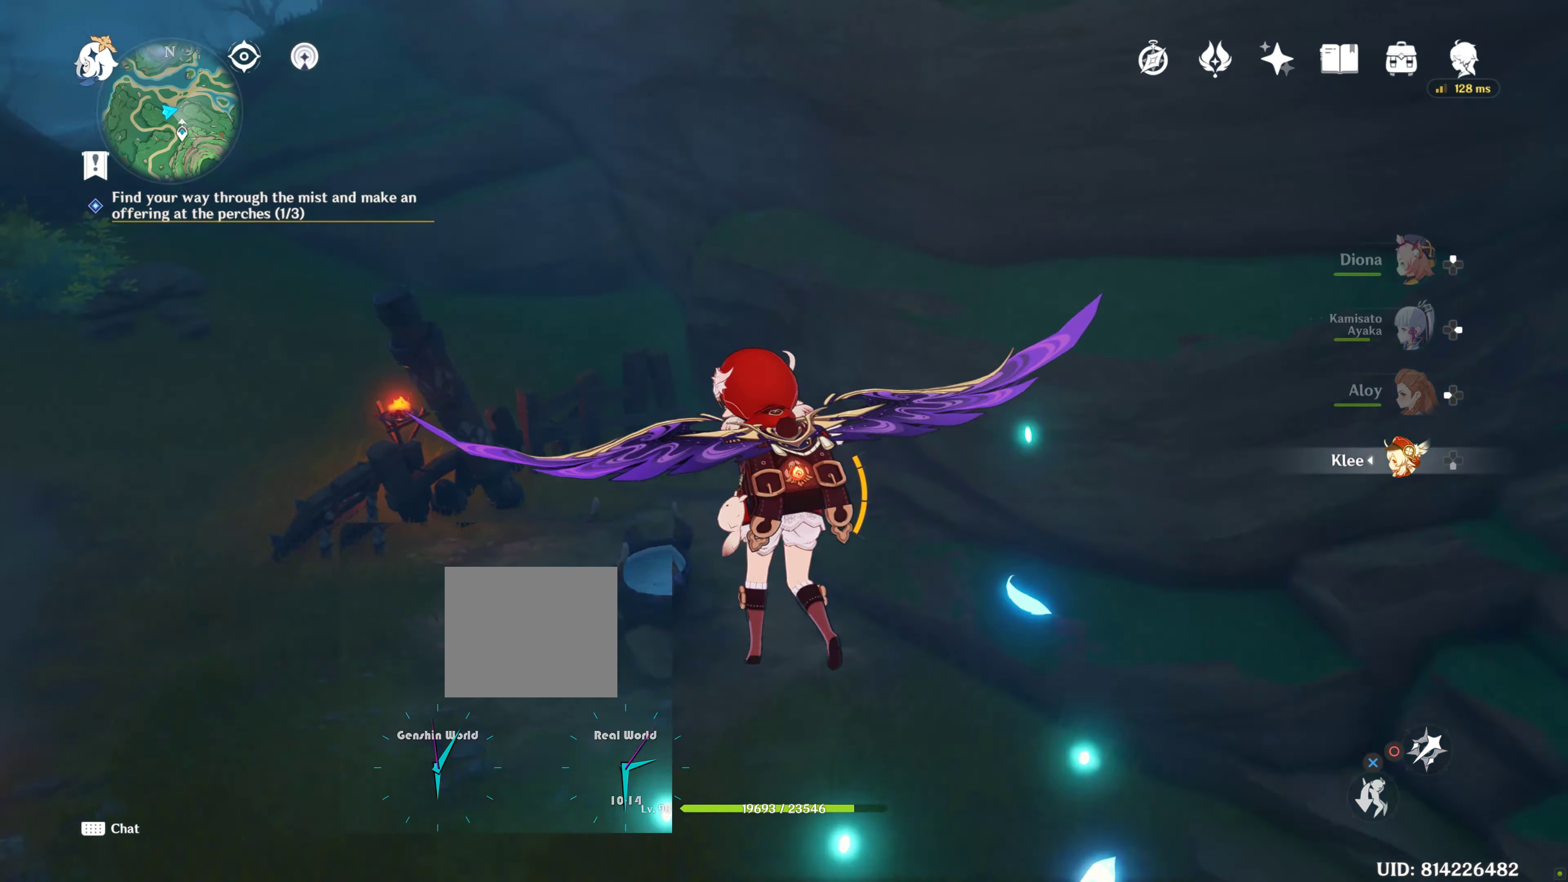
{"dt_ms": 500, "buttons": [], "left_stick": "center", "right_stick": "left", "events": [[150, "right_stick", "center"], [383, "right_stick", "left"]]}
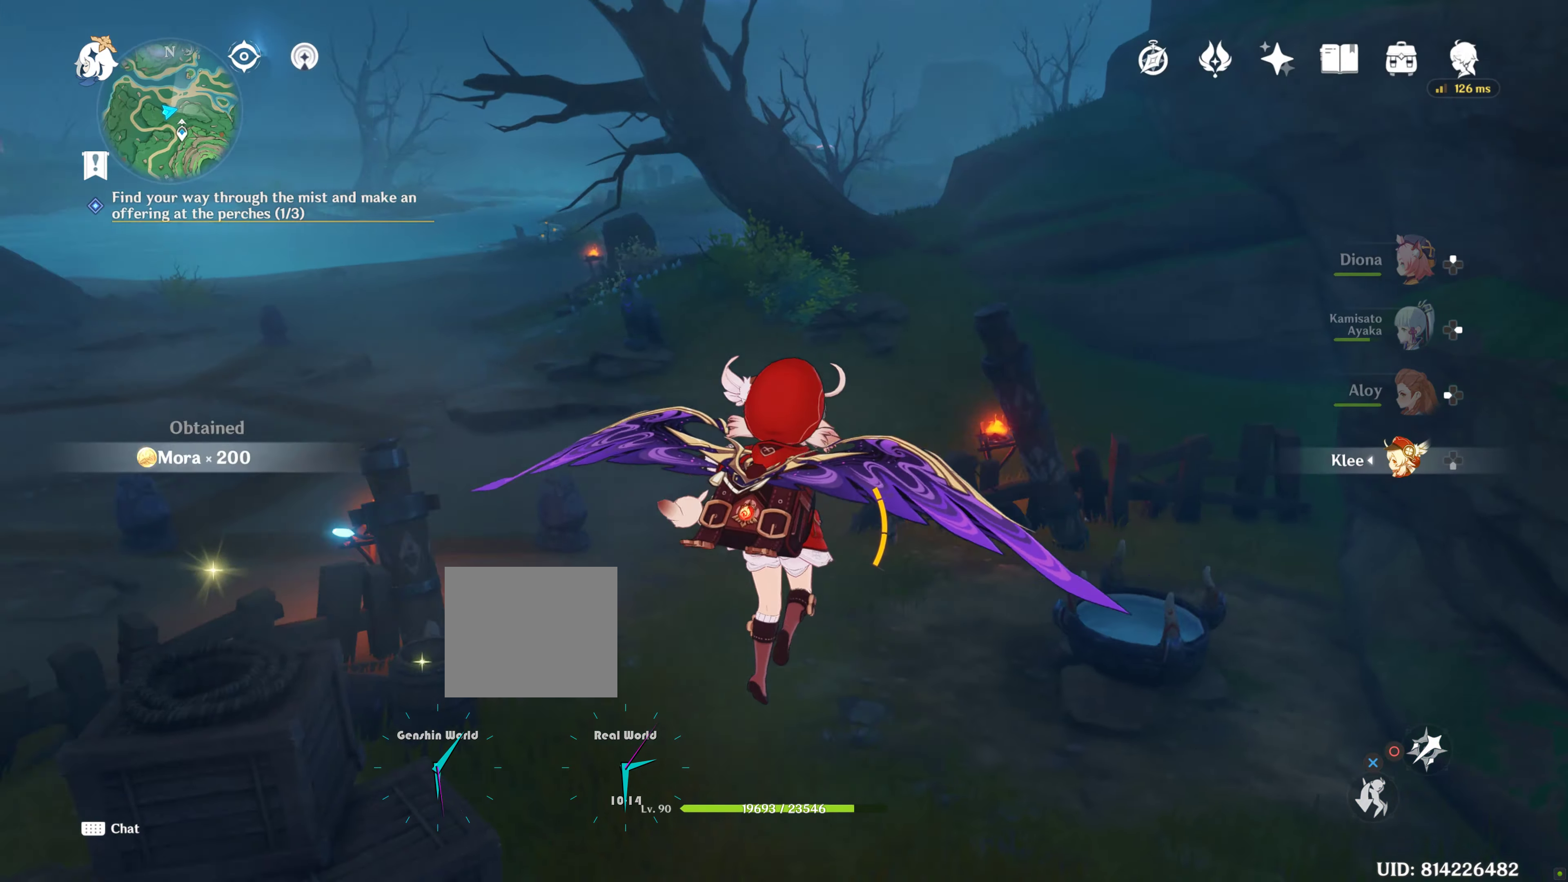
{"dt_ms": 500, "buttons": [], "left_stick": "up-right", "right_stick": "center", "events": [[217, "left_stick", "up-right"], [250, "right_stick", "center"]]}
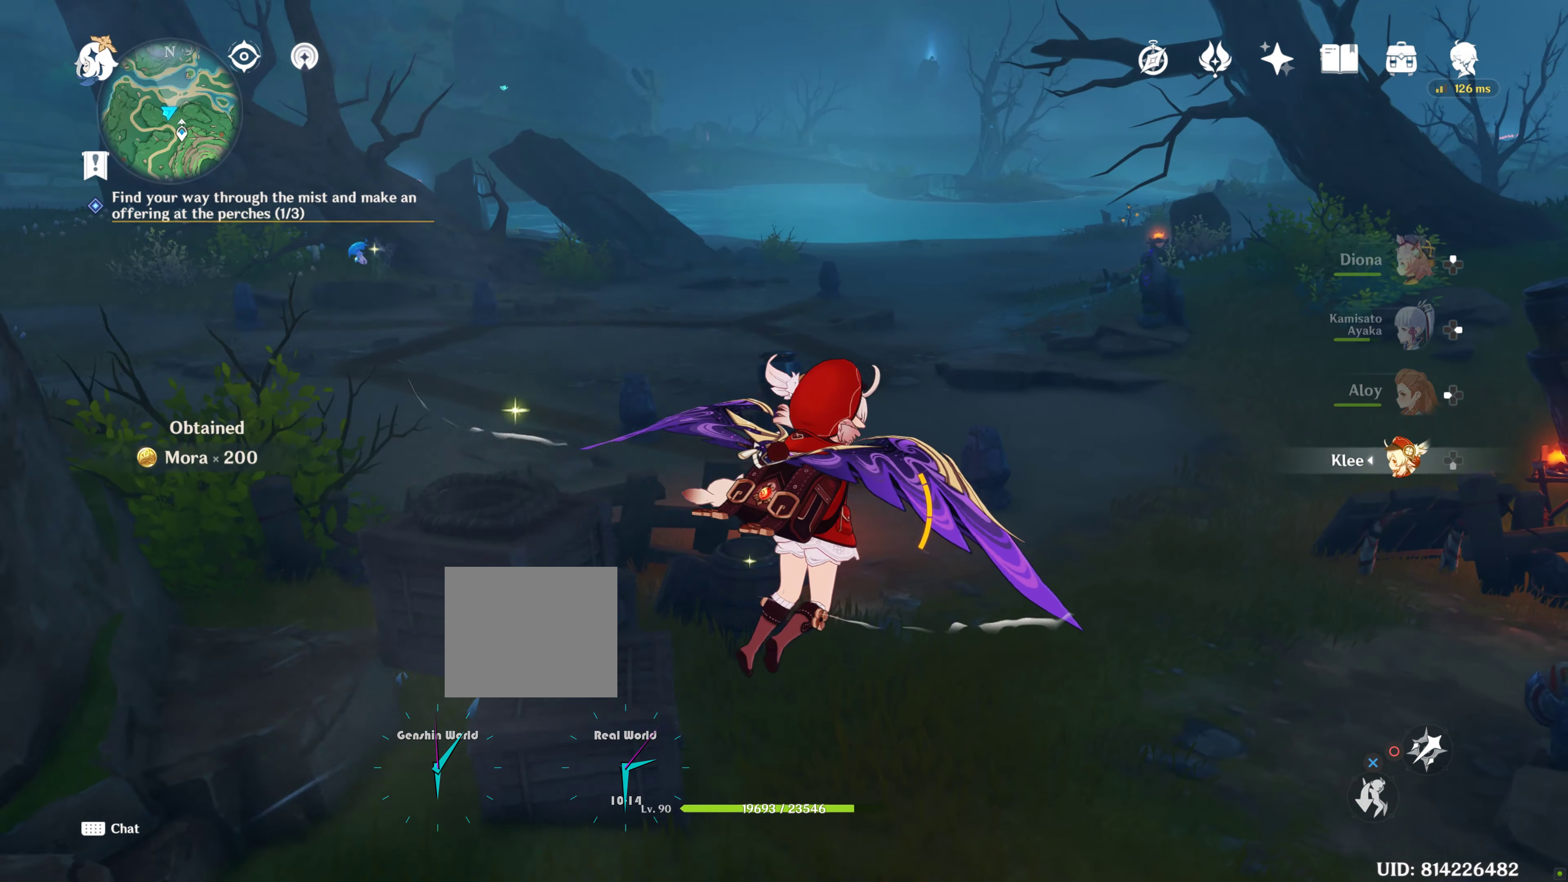
{"dt_ms": 500, "buttons": [], "left_stick": "up", "right_stick": "center", "events": [[33, "left_stick", "up"], [133, "right_stick", "down-left"], [400, "right_stick", "center"]]}
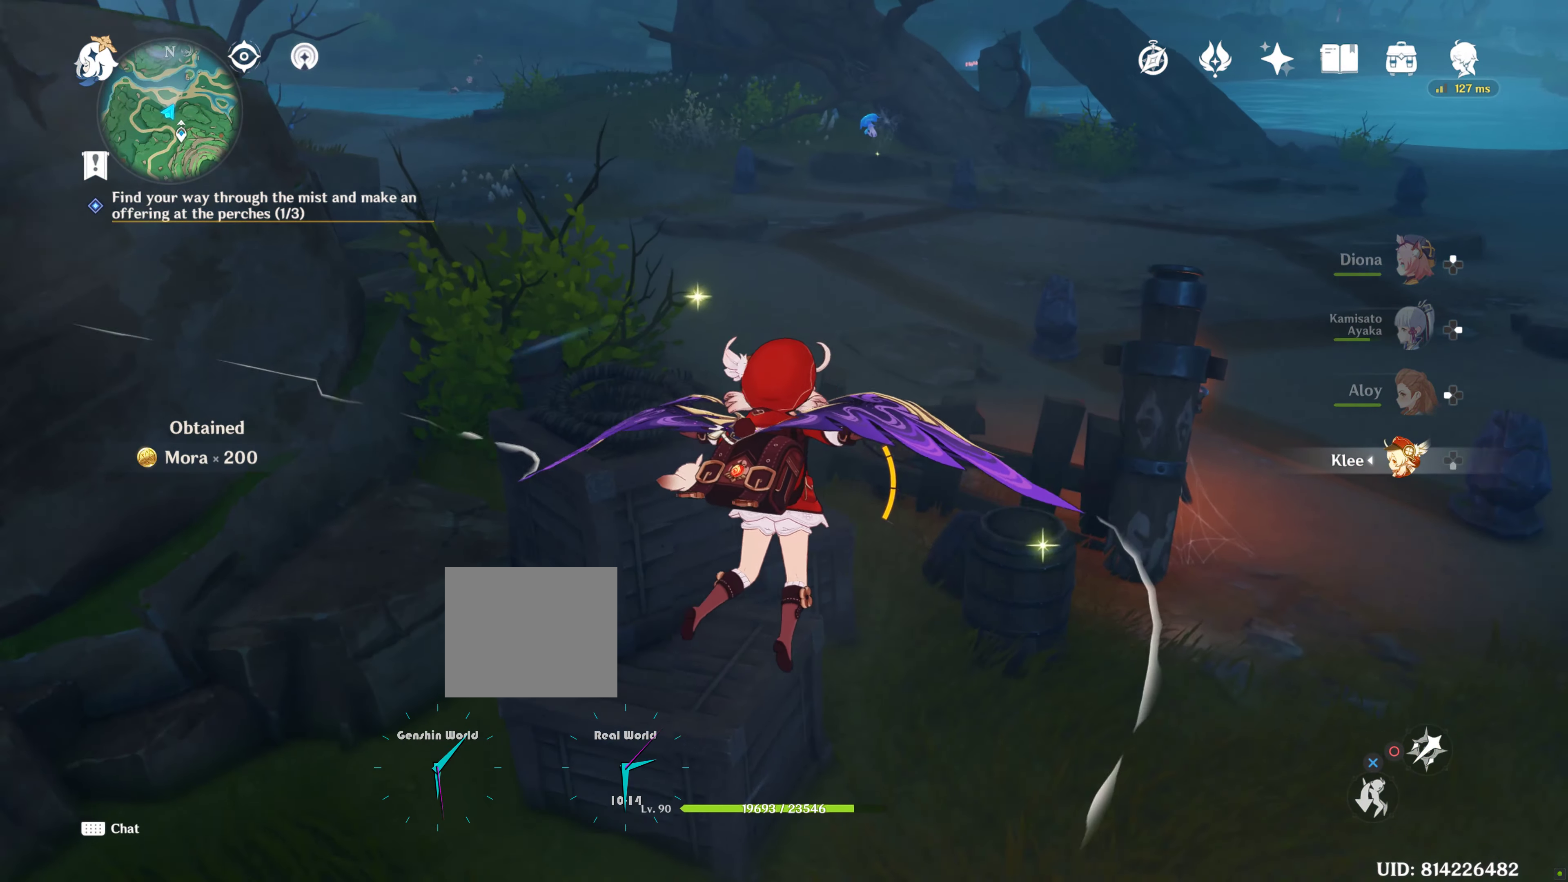
{"dt_ms": 500, "buttons": [], "left_stick": "up", "right_stick": "center", "events": []}
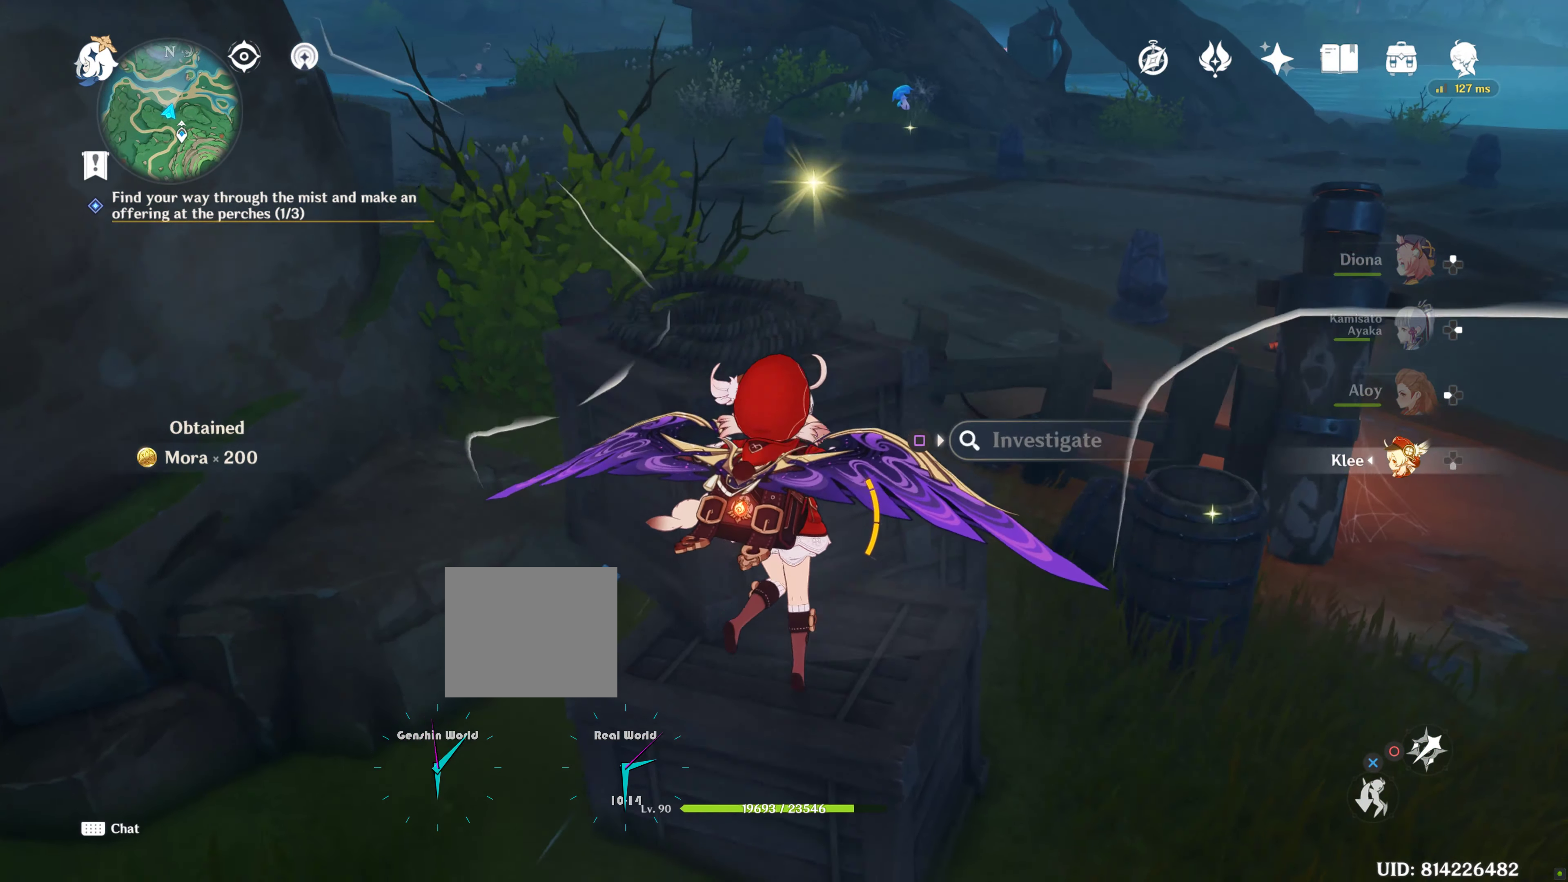
{"dt_ms": 500, "buttons": [], "left_stick": "up", "right_stick": "center", "events": [[17, "left_stick", "center"], [100, "left_stick", "up"]]}
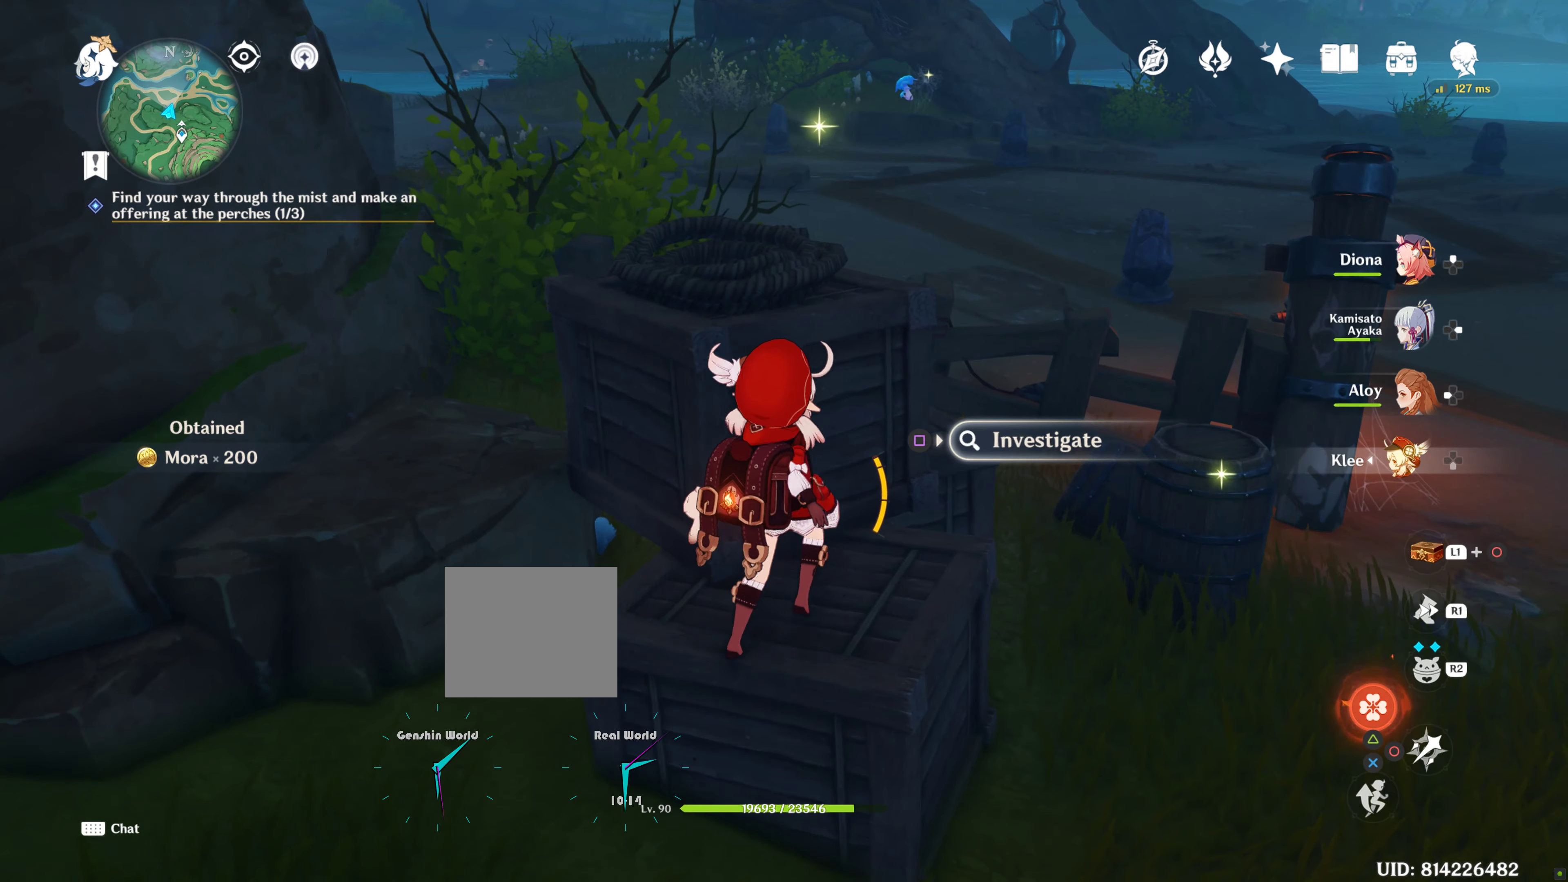
{"dt_ms": 500, "buttons": [], "left_stick": "up", "right_stick": "center", "events": [[184, "SQUARE", "down"], [317, "SQUARE", "up"]]}
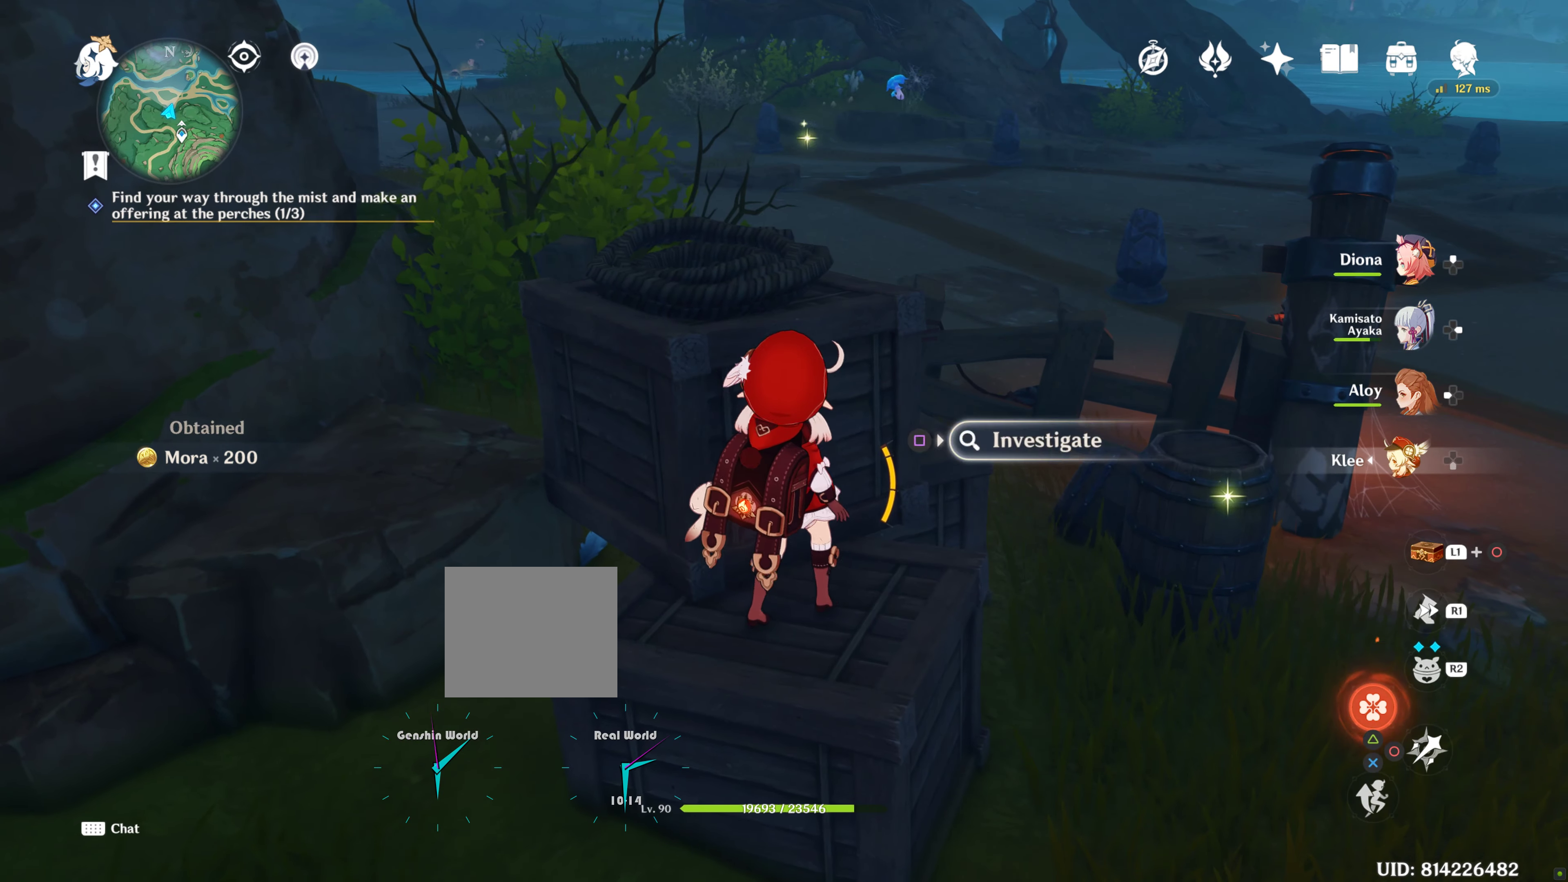
{"dt_ms": 500, "buttons": [], "left_stick": "up", "right_stick": "center", "events": []}
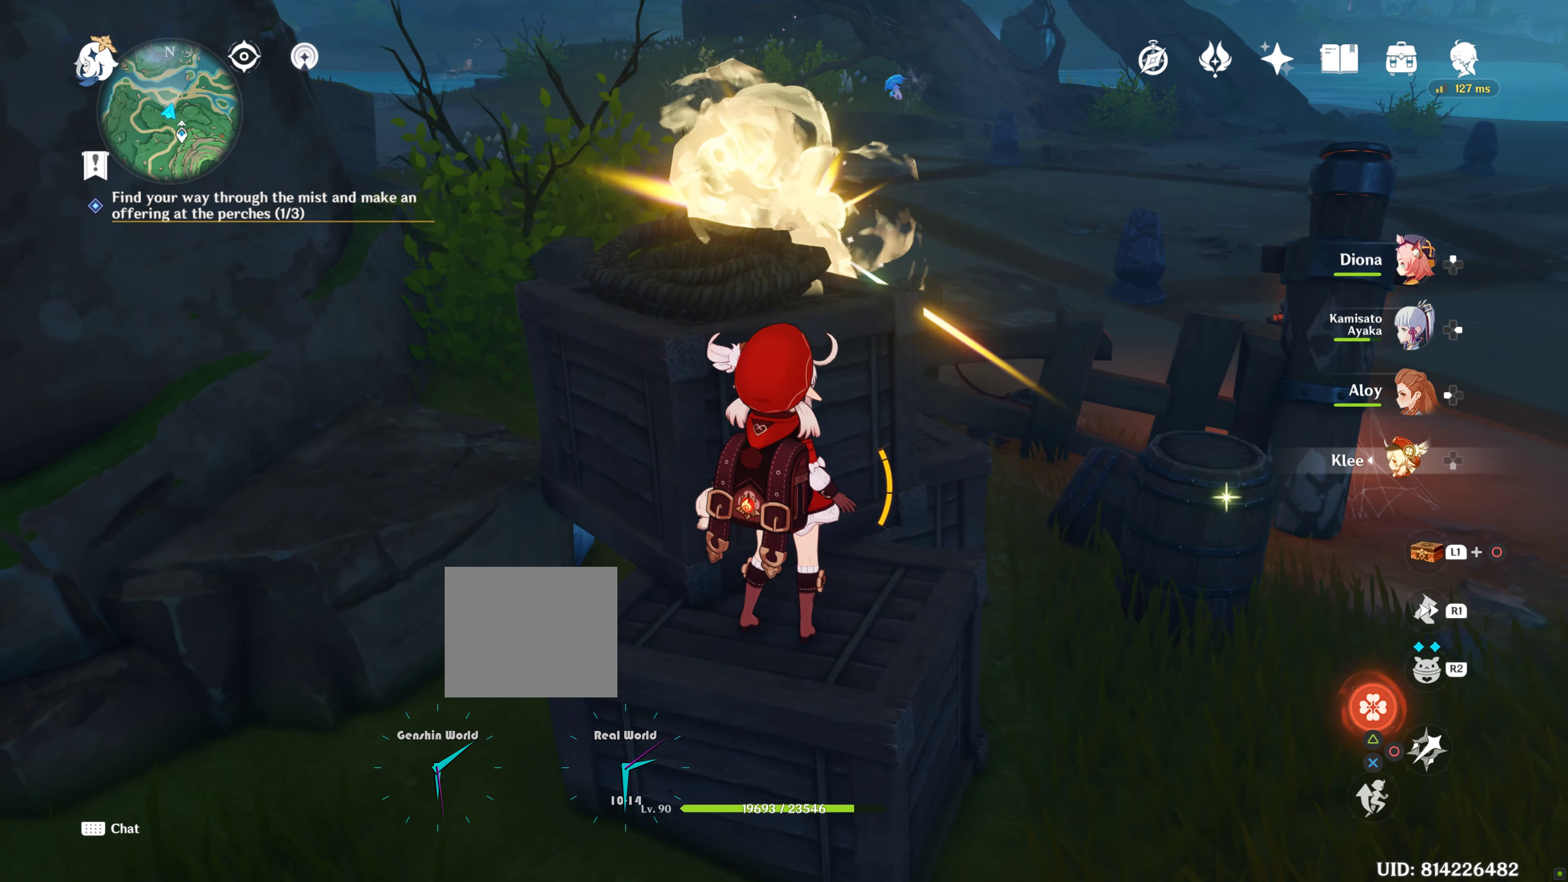
{"dt_ms": 500, "buttons": [], "left_stick": "up", "right_stick": "center", "events": []}
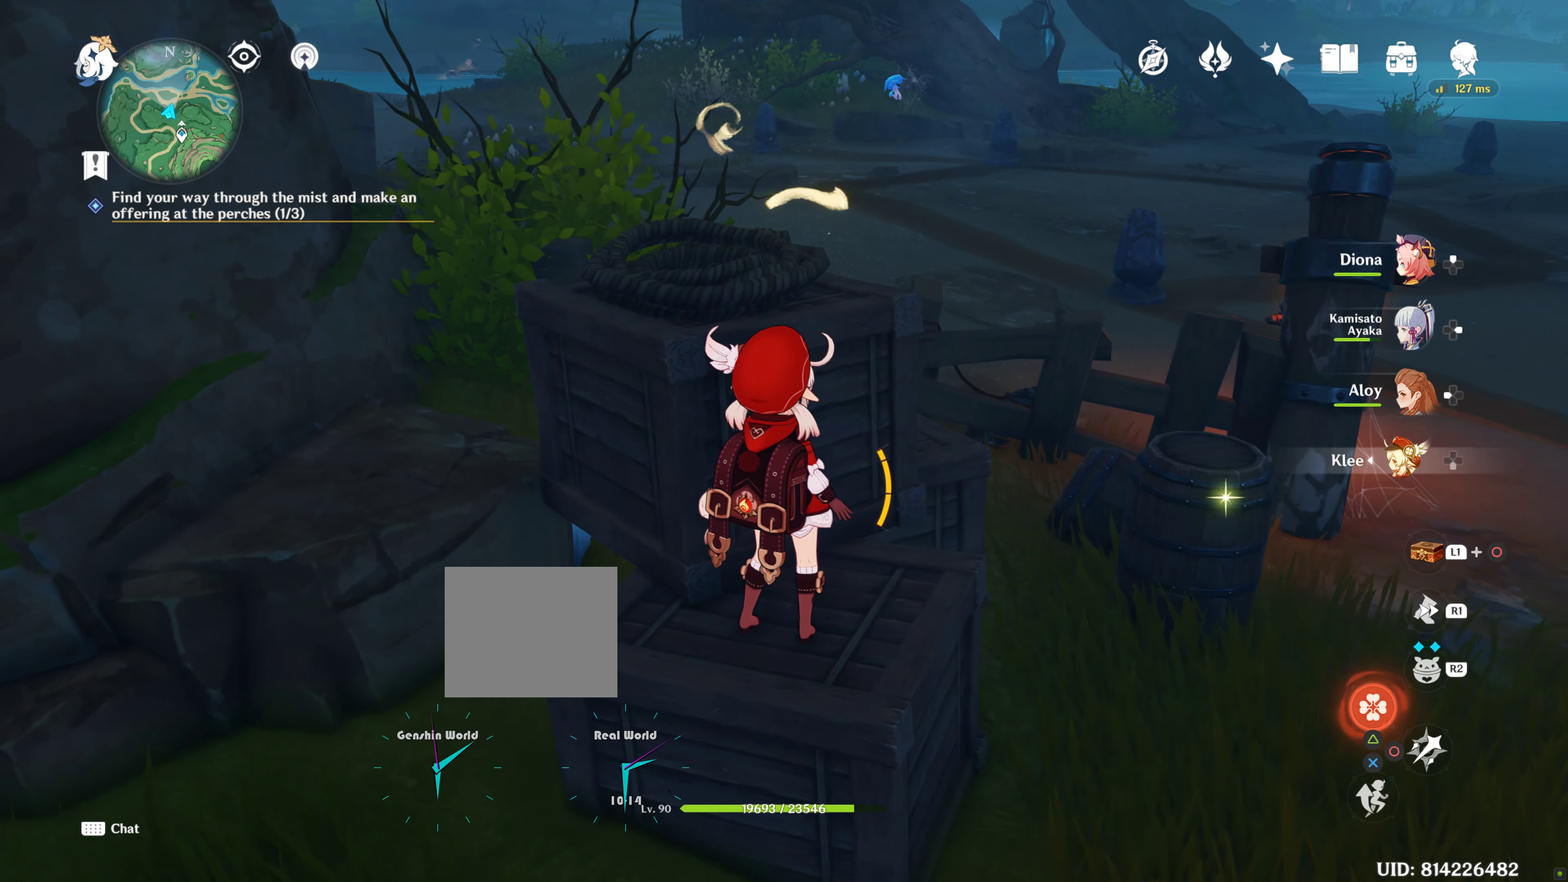
{"dt_ms": 500, "buttons": [], "left_stick": "right", "right_stick": "center", "events": [[384, "left_stick", "right"]]}
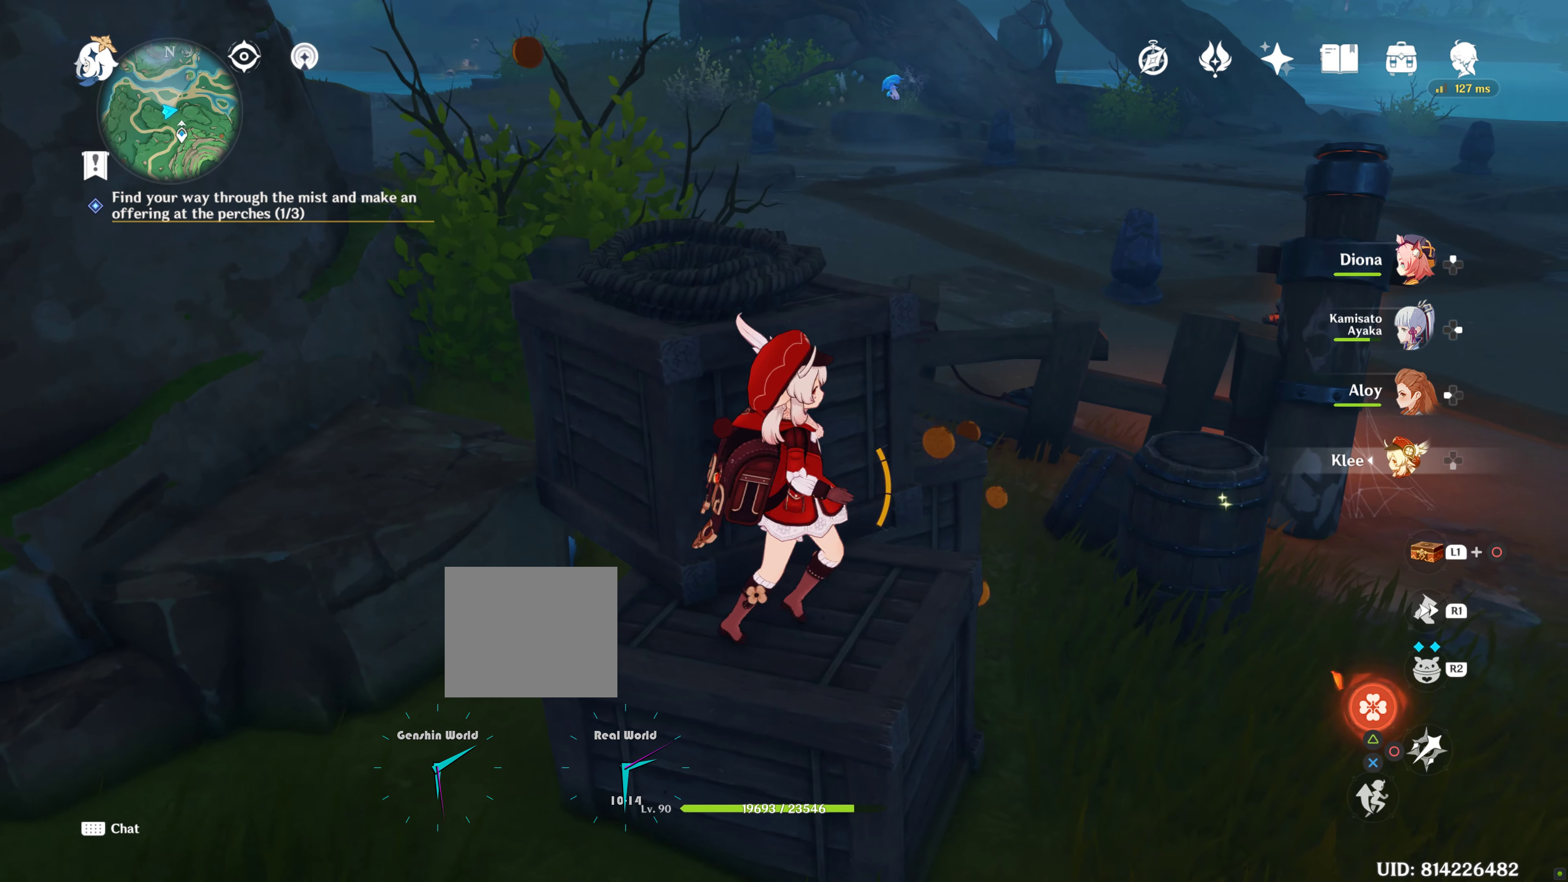
{"dt_ms": 500, "buttons": [], "left_stick": "right", "right_stick": "left", "events": [[500, "right_stick", "left"]]}
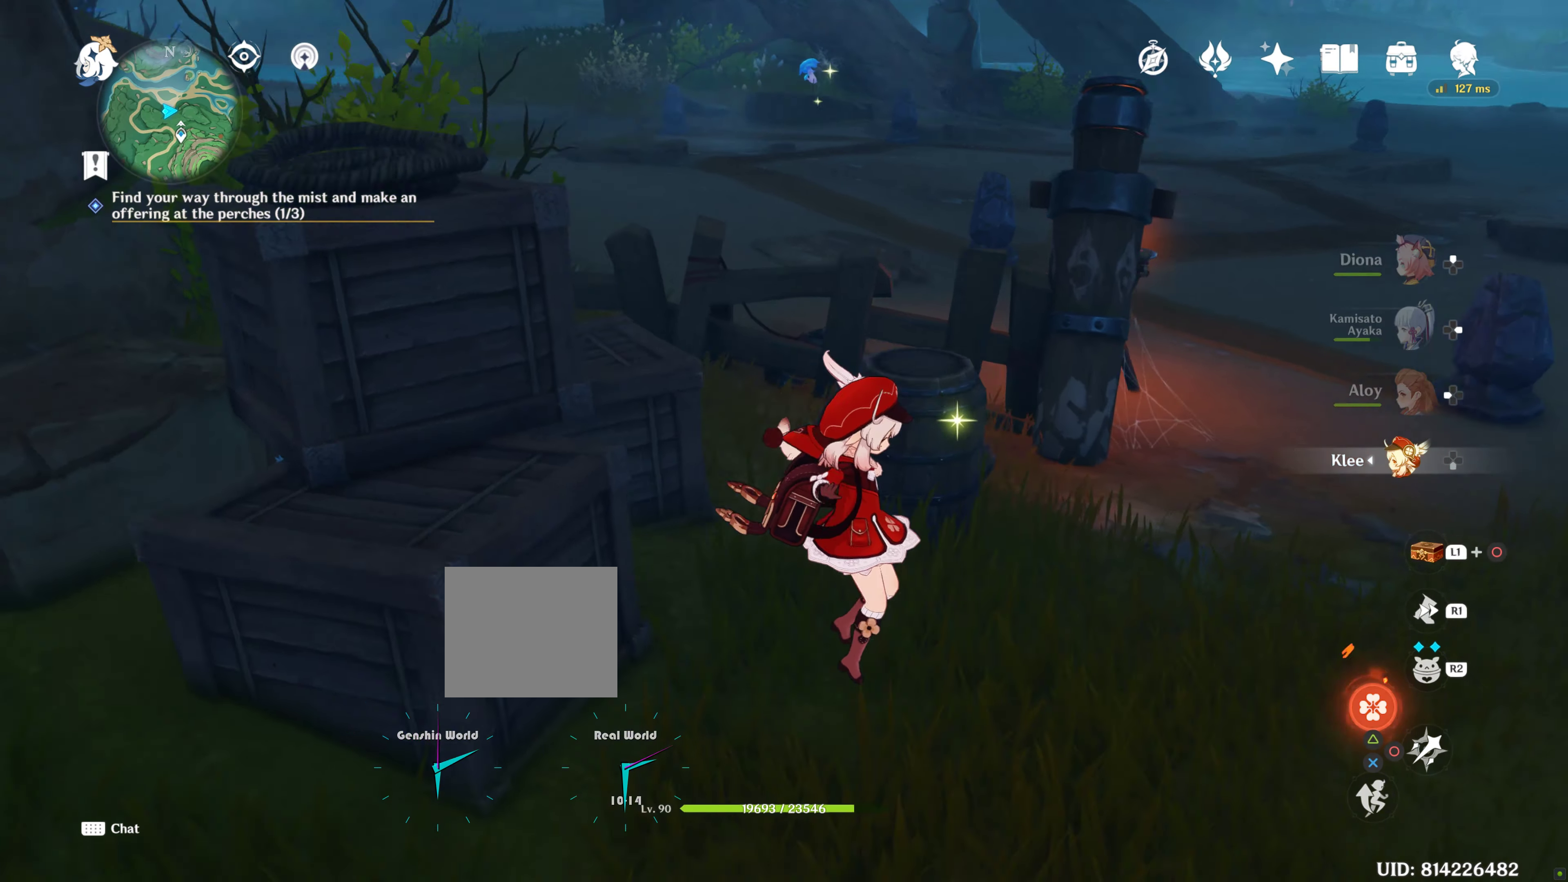
{"dt_ms": 500, "buttons": [], "left_stick": "center", "right_stick": "center", "events": [[50, "left_stick", "up-right"], [184, "right_stick", "center"], [200, "left_stick", "center"]]}
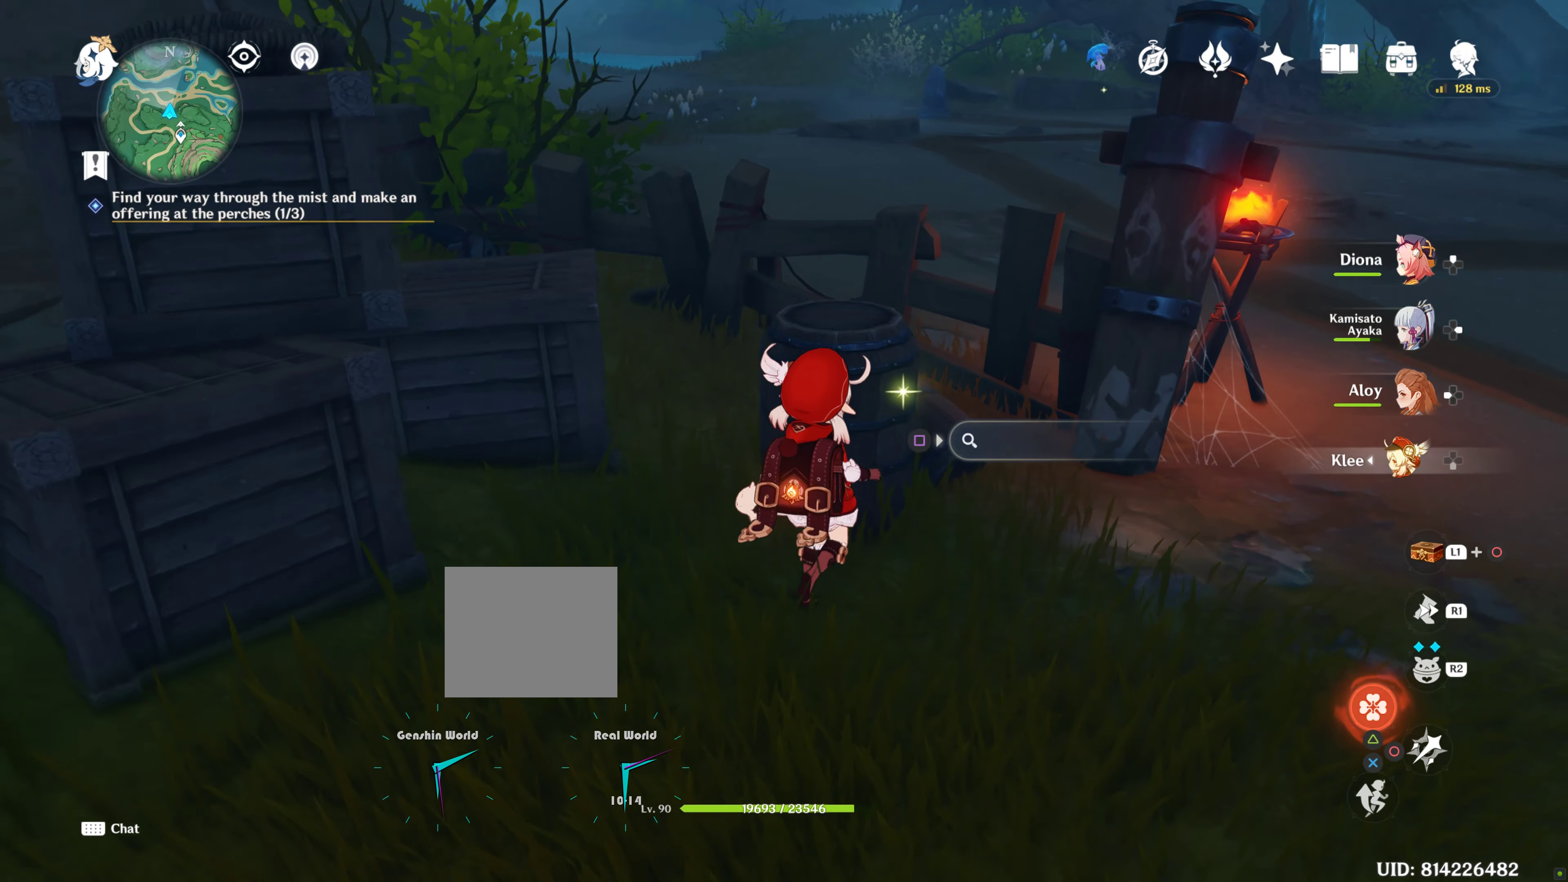
{"dt_ms": 500, "buttons": [], "left_stick": "center", "right_stick": "left", "events": [[200, "left_stick", "up"], [484, "left_stick", "center"], [484, "right_stick", "left"]]}
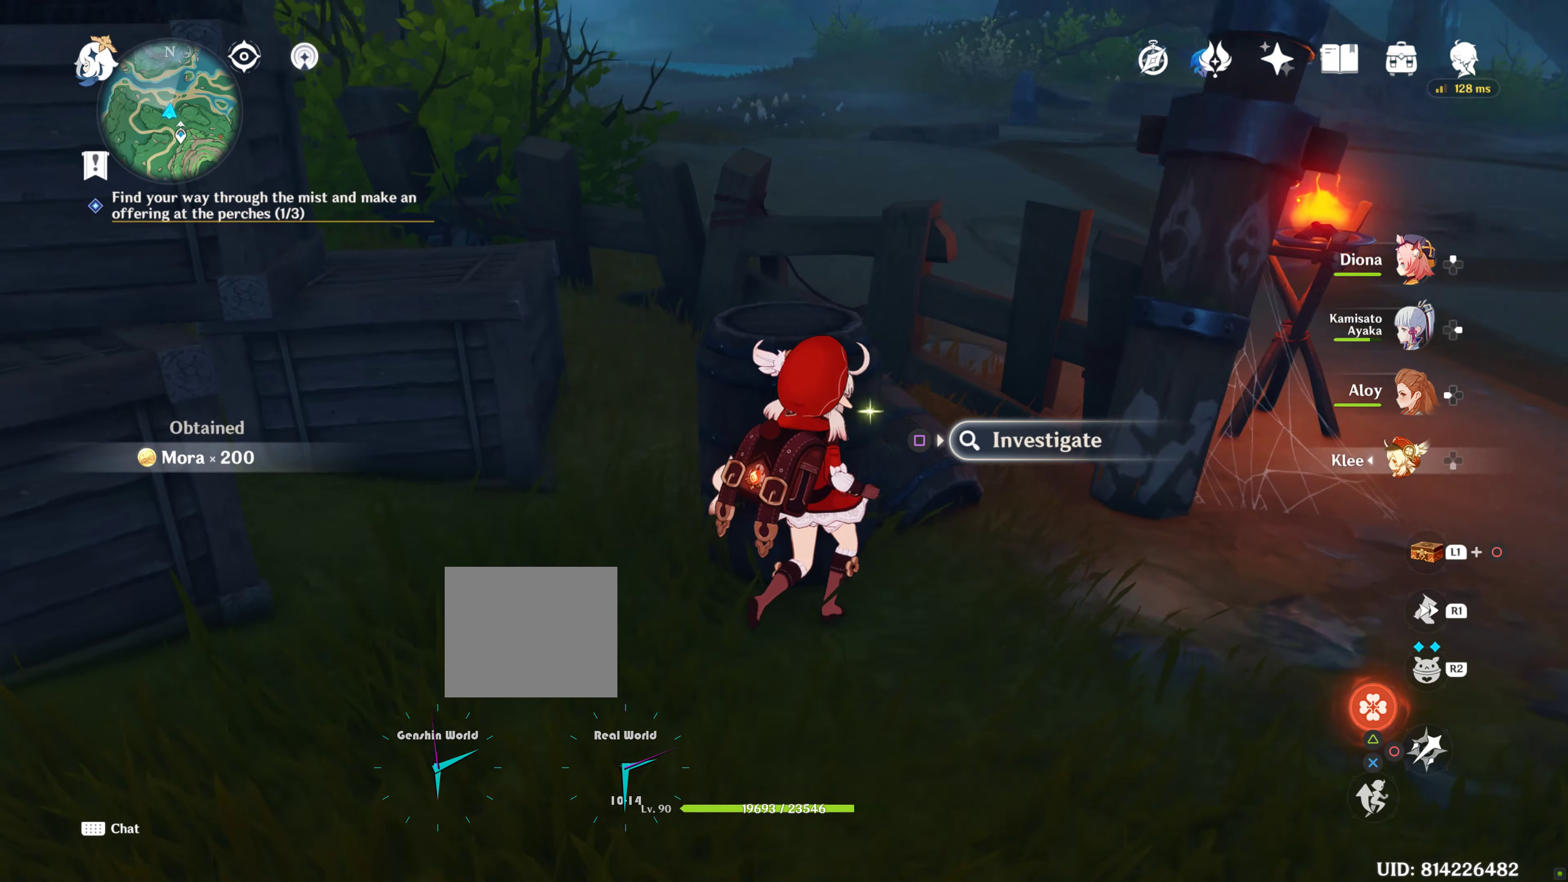
{"dt_ms": 500, "buttons": [], "left_stick": "center", "right_stick": "center", "events": [[167, "right_stick", "center"], [284, "SQUARE", "down"], [384, "SQUARE", "up"]]}
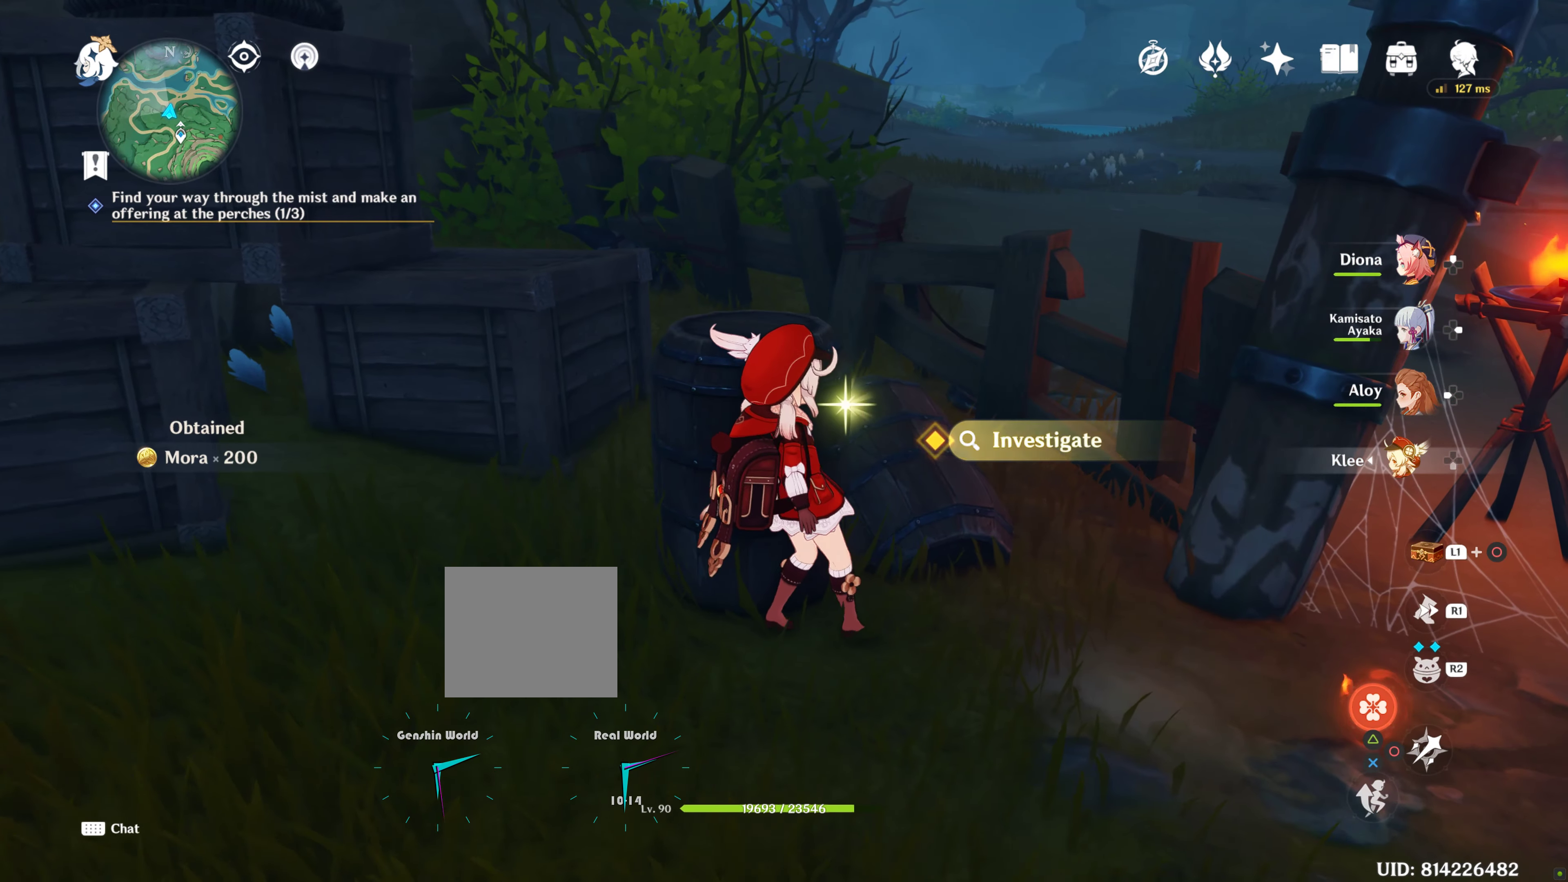
{"dt_ms": 500, "buttons": [], "left_stick": "center", "right_stick": "center", "events": [[284, "right_stick", "up-left"], [484, "right_stick", "center"]]}
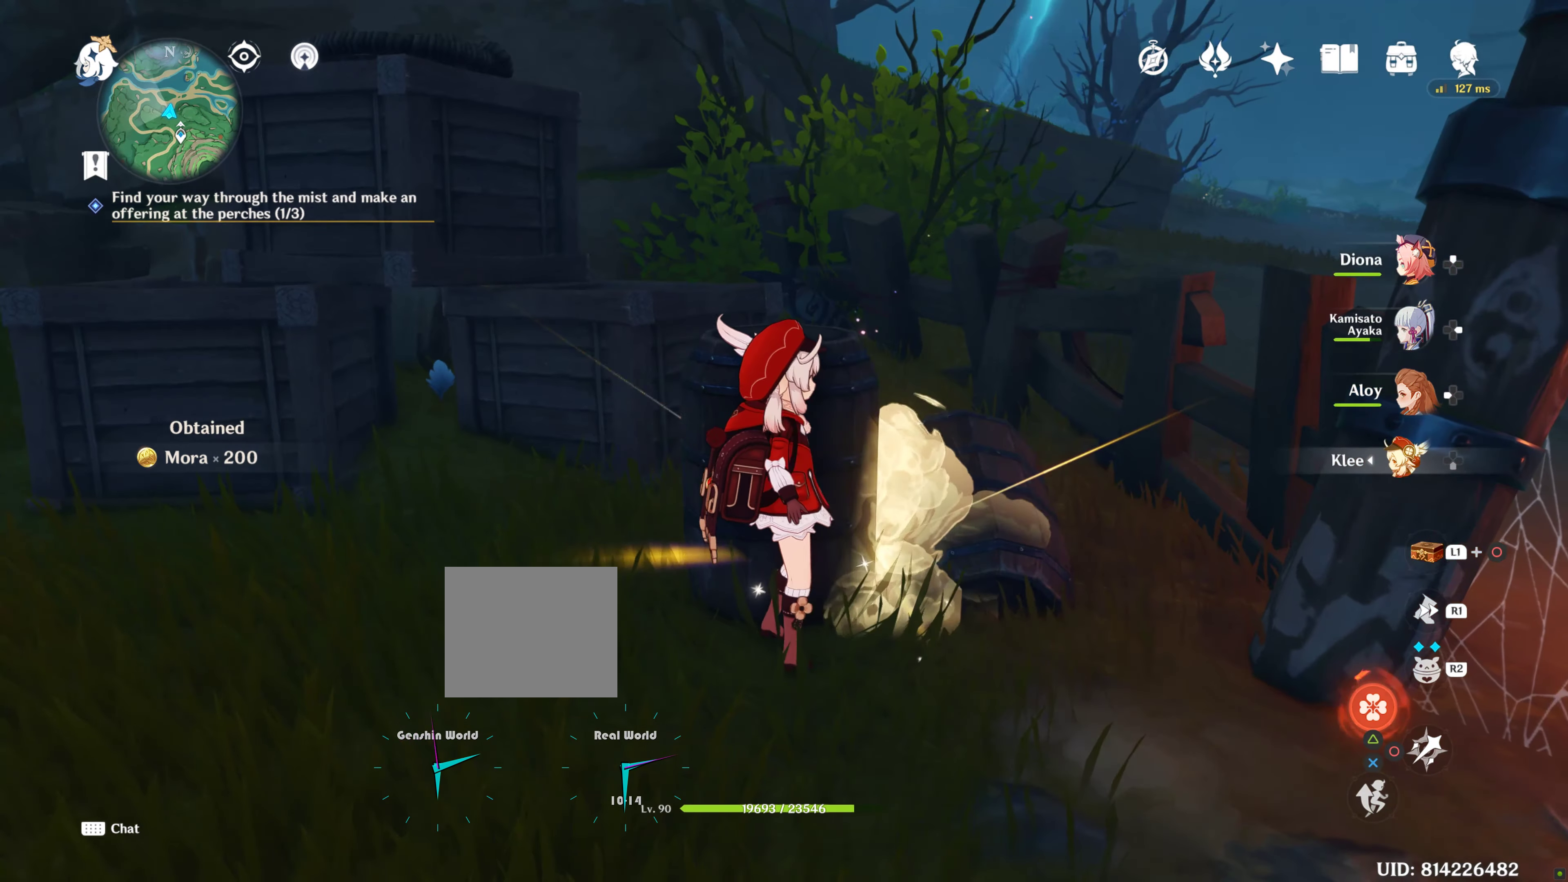
{"dt_ms": 500, "buttons": [], "left_stick": "center", "right_stick": "up", "events": [[234, "right_stick", "up"]]}
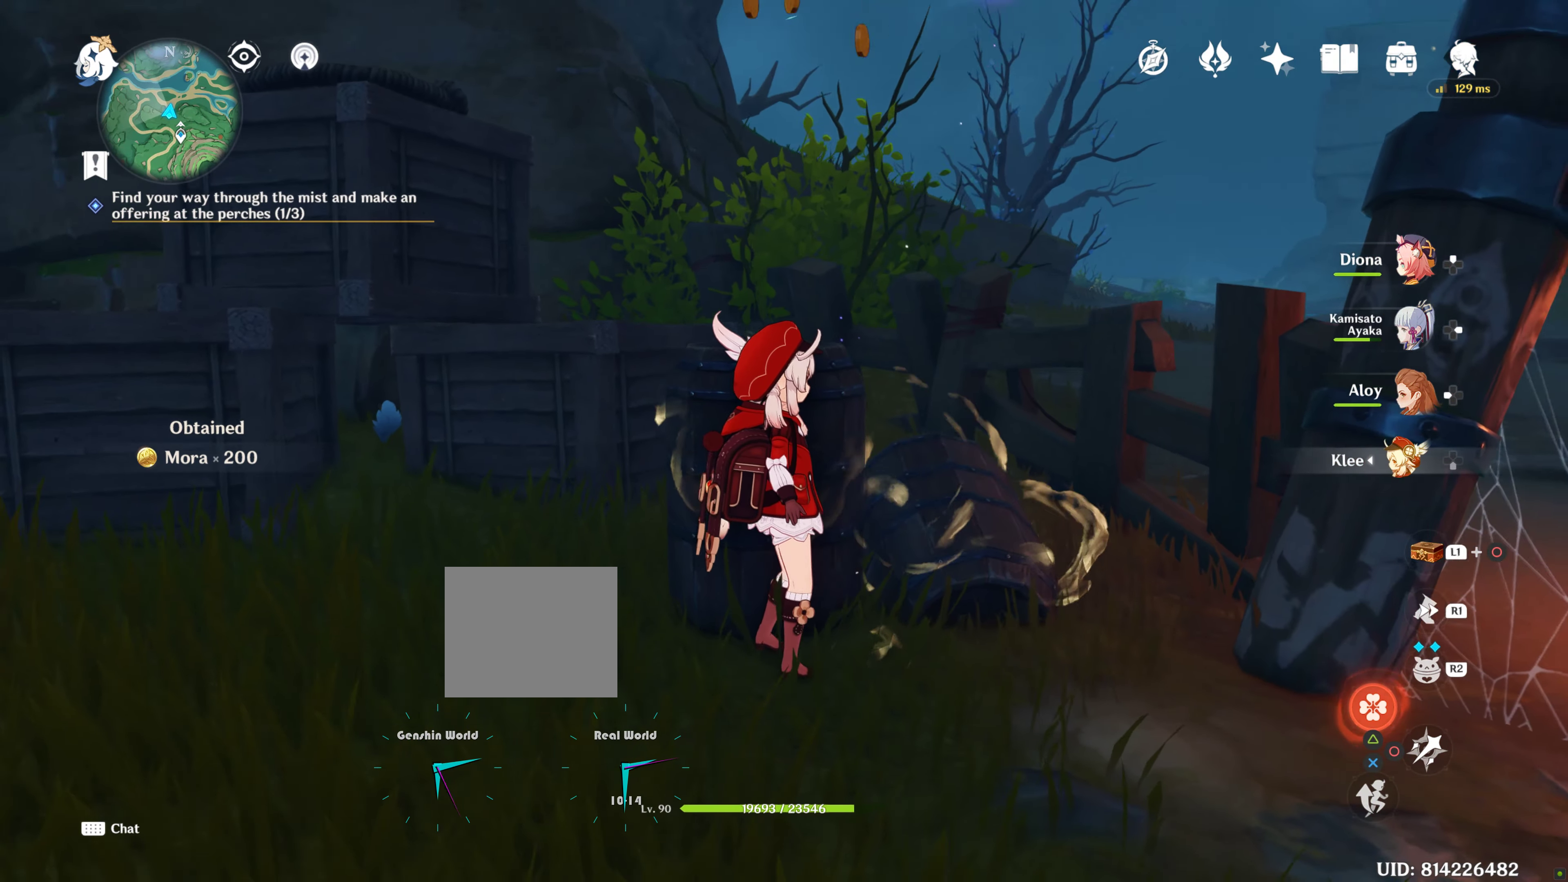
{"dt_ms": 500, "buttons": [], "left_stick": "center", "right_stick": "center", "events": [[67, "right_stick", "center"]]}
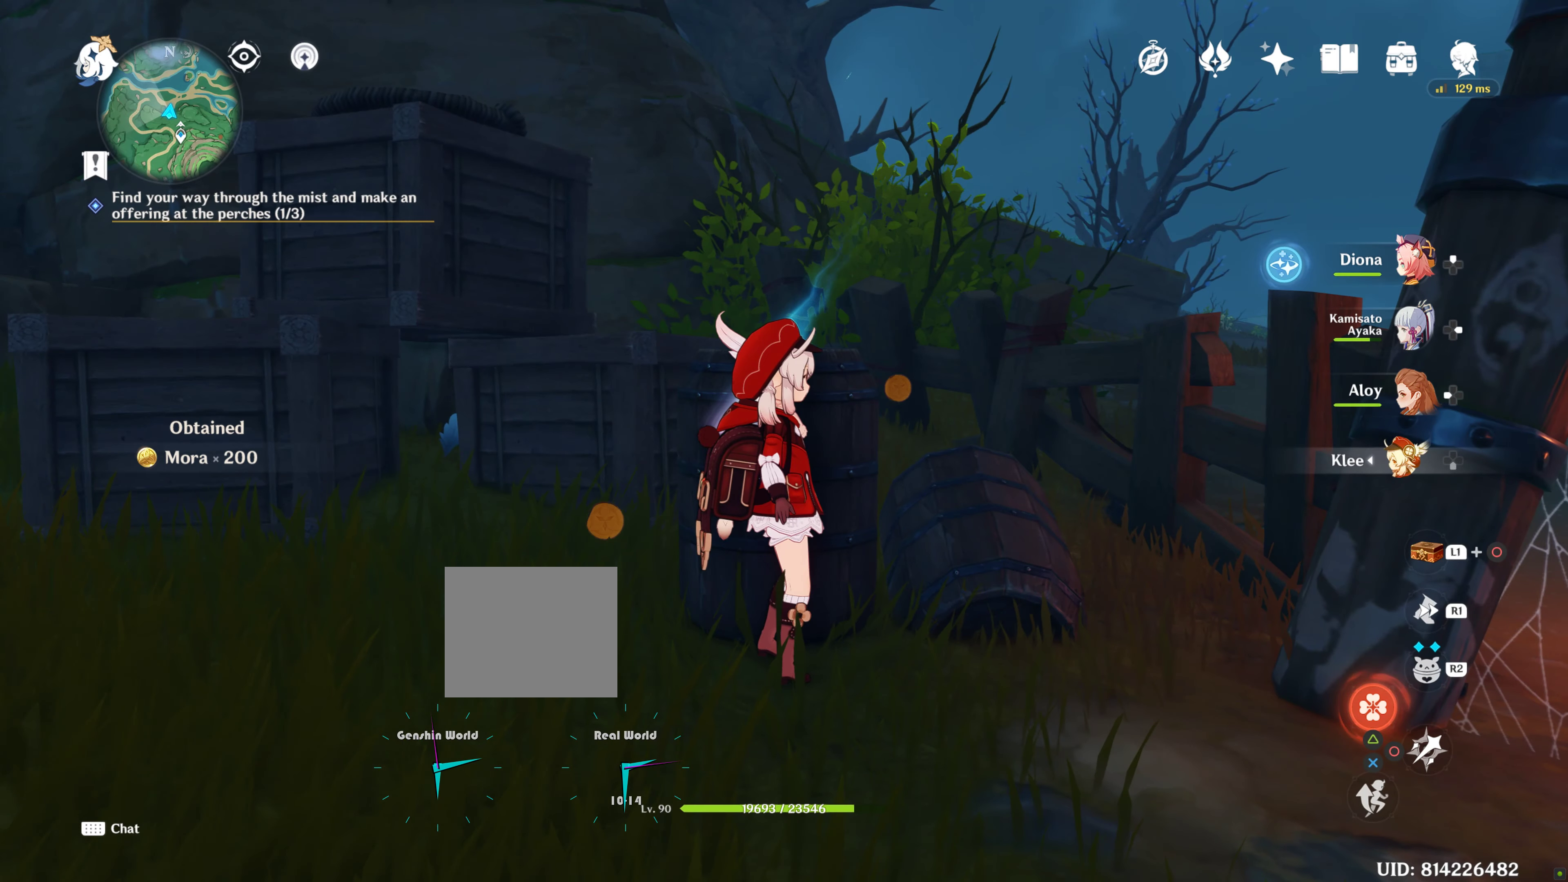
{"dt_ms": 500, "buttons": [], "left_stick": "down-right", "right_stick": "right", "events": [[83, "left_stick", "down-right"], [250, "right_stick", "right"]]}
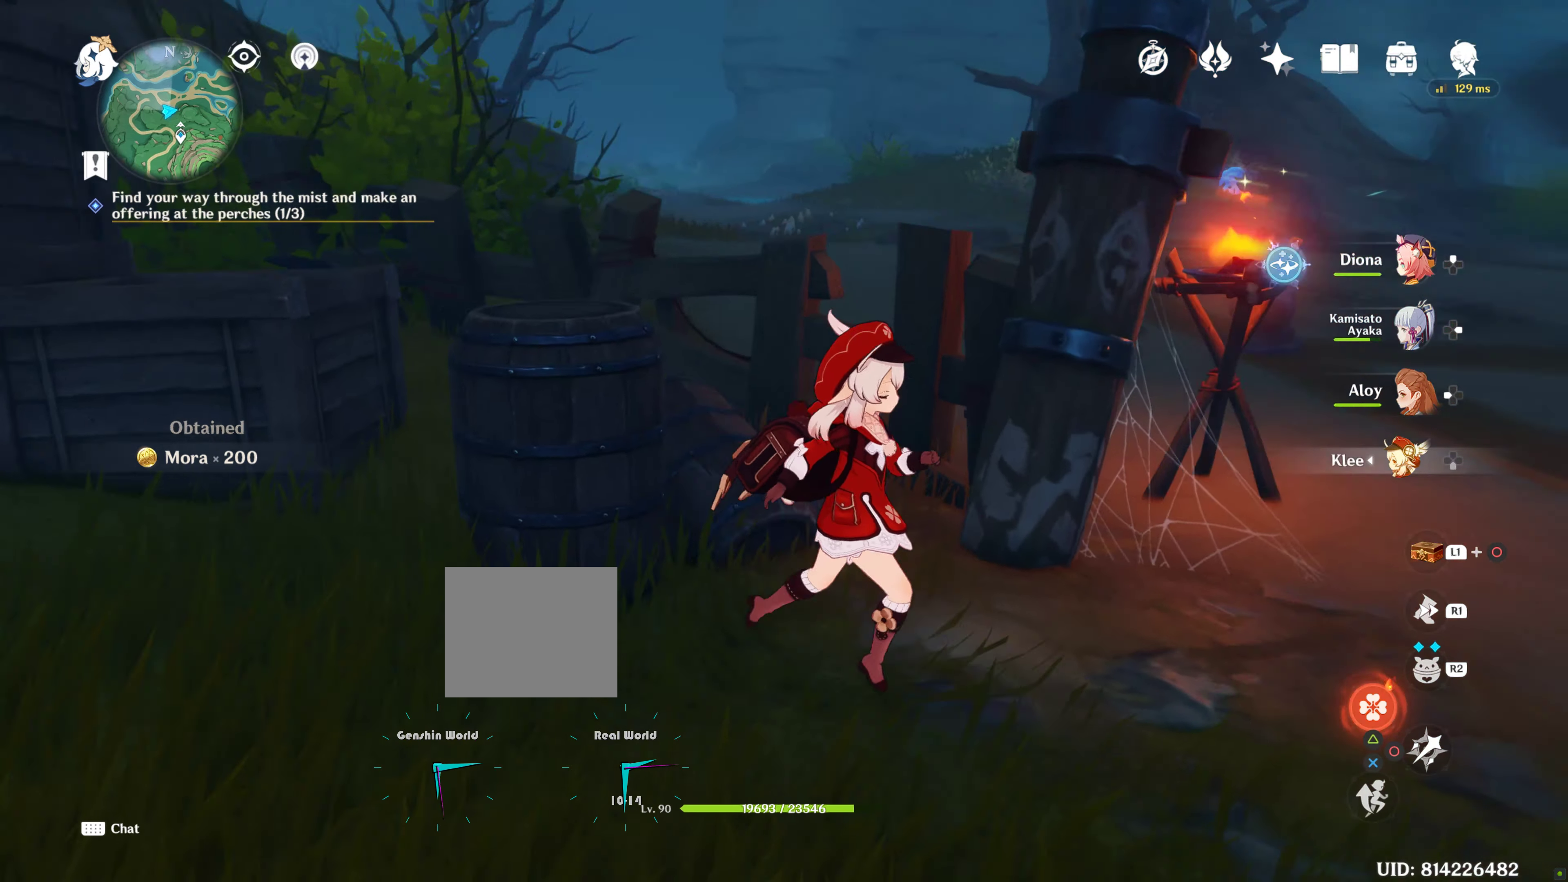
{"dt_ms": 500, "buttons": [], "left_stick": "up-right", "right_stick": "center", "events": [[66, "right_stick", "center"], [166, "left_stick", "up-right"], [300, "R1", "down"], [433, "R1", "up"]]}
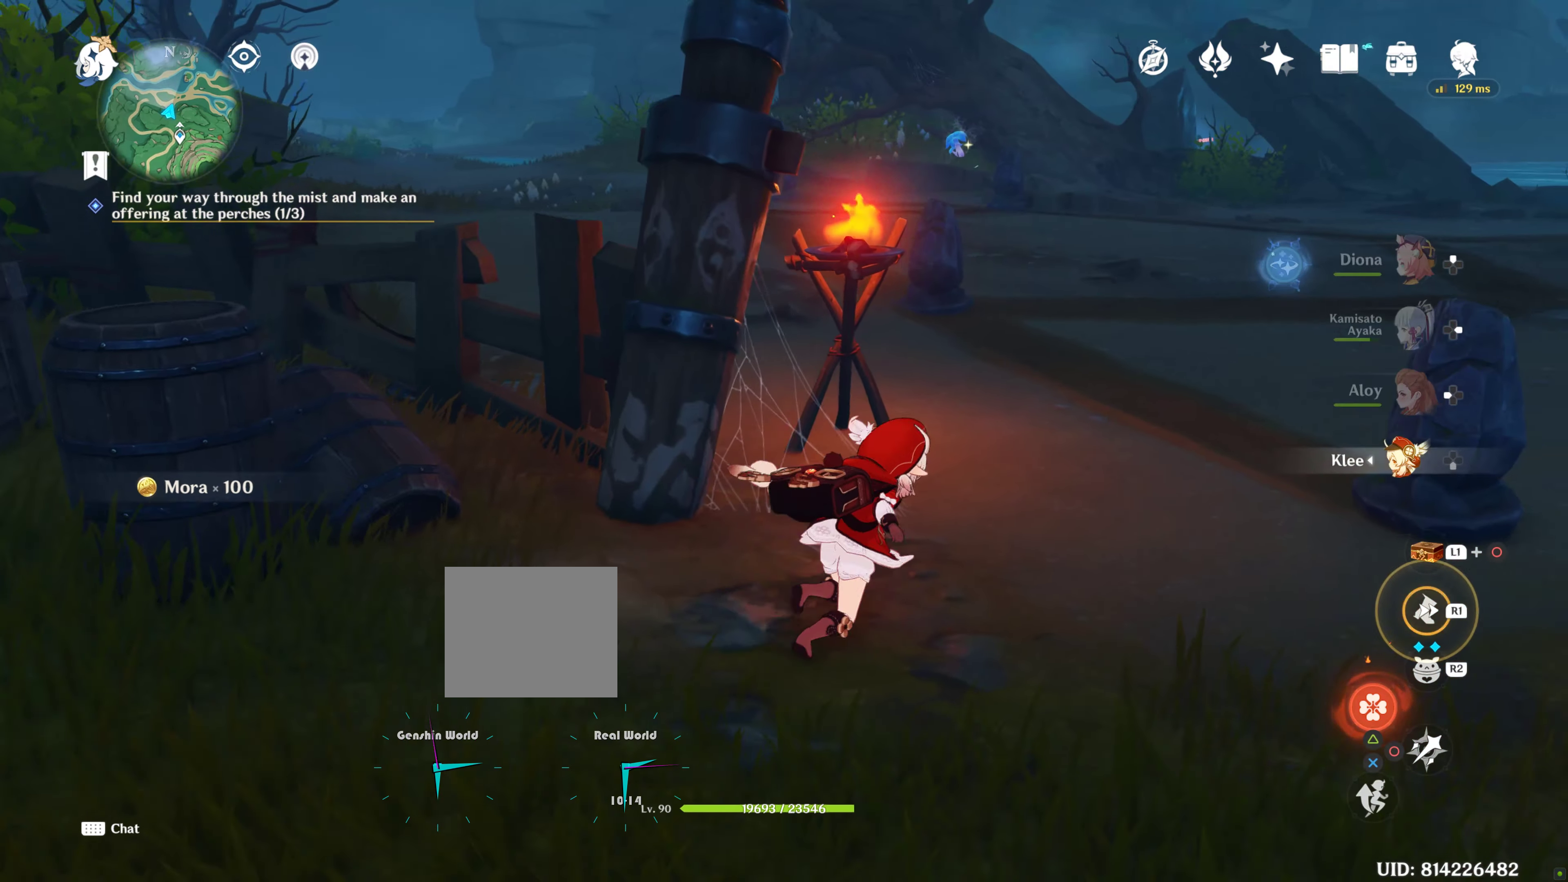
{"dt_ms": 500, "buttons": [], "left_stick": "up", "right_stick": "center", "events": [[66, "left_stick", "up"], [66, "right_stick", "up-right"], [283, "right_stick", "center"]]}